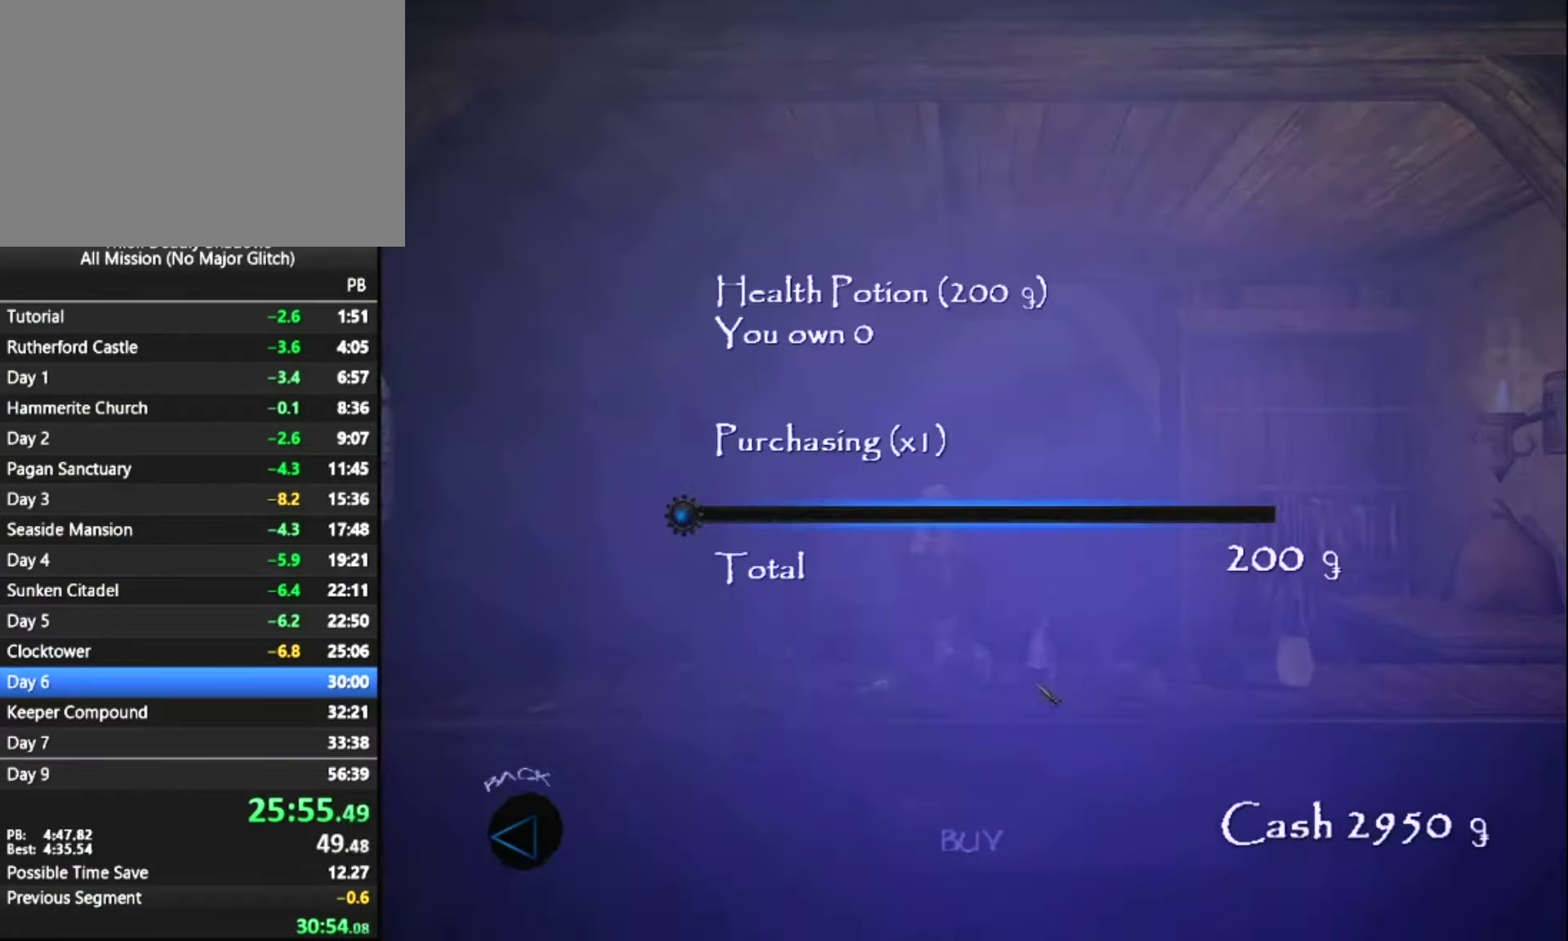
Gameplay with keyboard and mouse; each line is a JSON object with the keys and mouse buttons held at the frame after it. "events" lists presses ("down") and releases ("up") of "1", "2", "3", "4", "5", "a", "alt", "c", "ctrl", "d", "e", "escape", "f", "f5", "f6", "f9", "q", "r", "s", "shift", "space", "tab", "v", "w", "x", "z", "mouse_left" and "mouse_right" between this image and that frame as [ms after this image, input, new state], when the widget could be followed in between. "mouse_left", "mouse_right" = the "left", "right" buttons of the "mouse" list. No other keys are recorded. "mouse_move" is the direction in which the mouse moves at that frame (one of eight, or "still"), when it could be read.
{"keys": [], "mouse": ["left"], "mouse_move": "still", "events": [[33, "mouse_left", "up"], [267, "mouse_left", "down"]]}
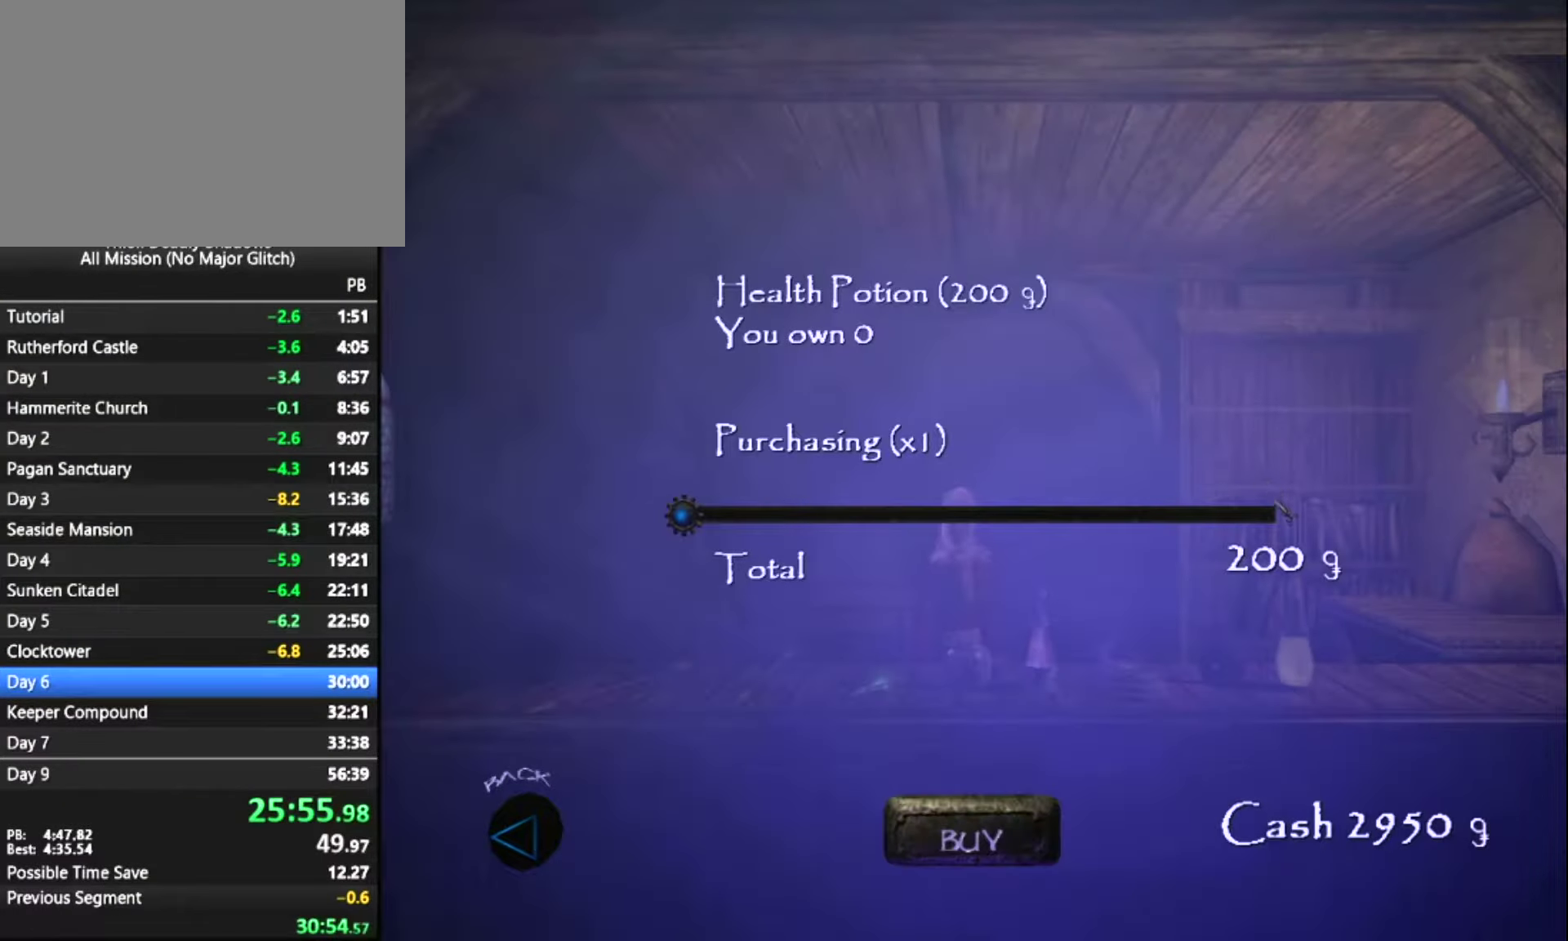
{"keys": [], "mouse": [], "mouse_move": "still", "events": [[367, "mouse_left", "up"]]}
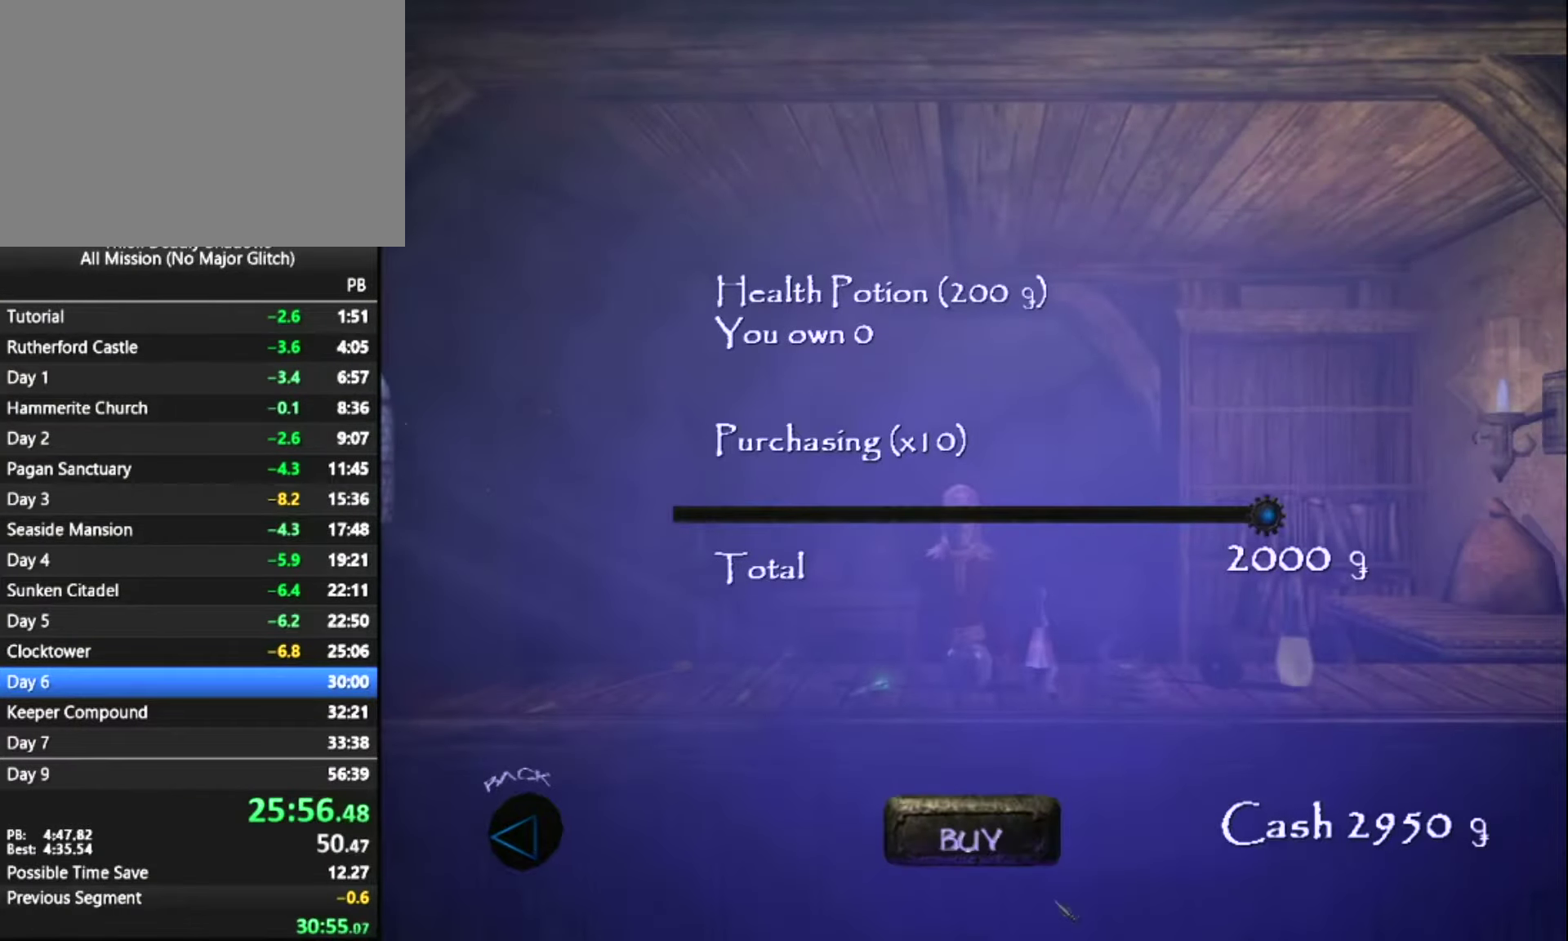
{"keys": [], "mouse": [], "mouse_move": "up", "events": [[300, "mouse_left", "down"], [383, "mouse_left", "up"]]}
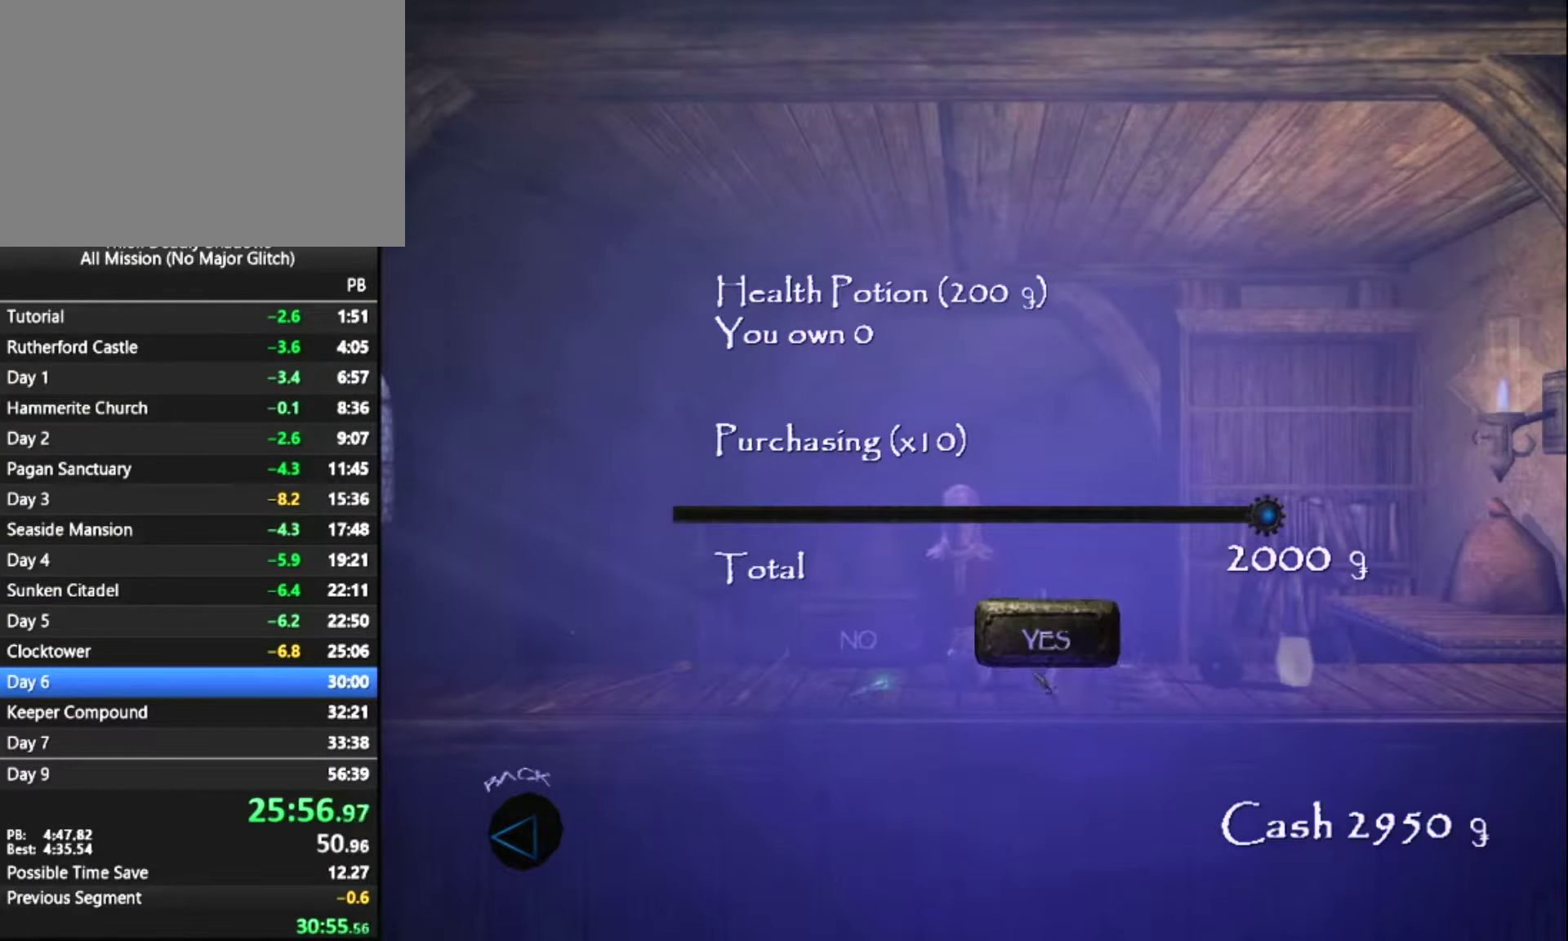
{"keys": [], "mouse": [], "mouse_move": "down-left", "events": [[167, "mouse_left", "down"], [267, "mouse_left", "up"]]}
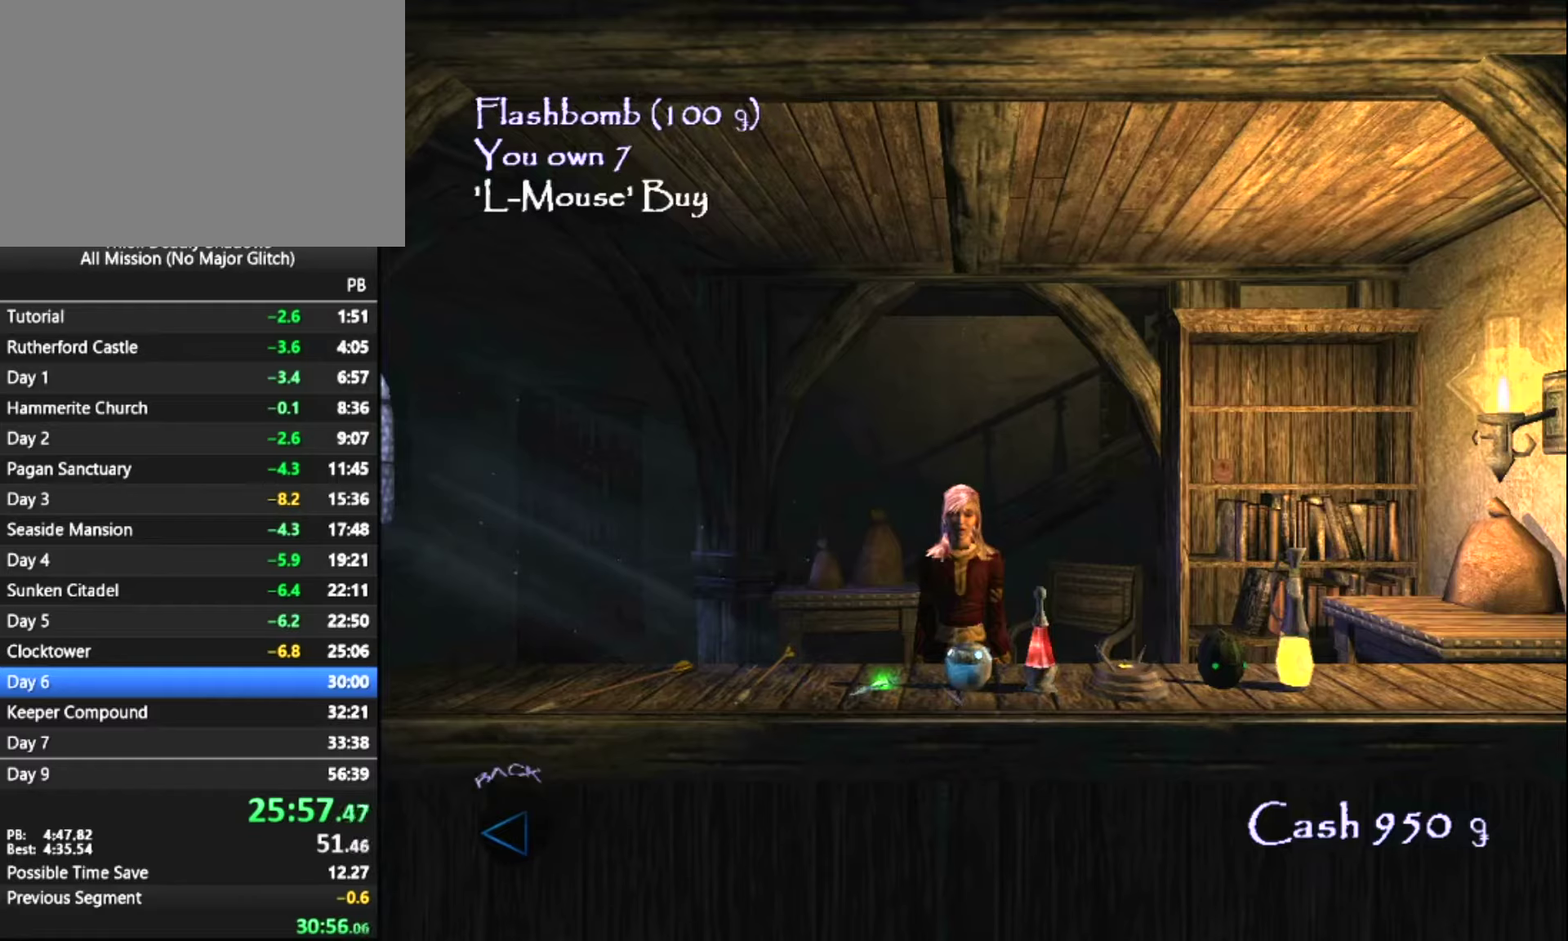
{"keys": [], "mouse": [], "mouse_move": "still", "events": [[234, "mouse_left", "down"], [334, "mouse_left", "up"]]}
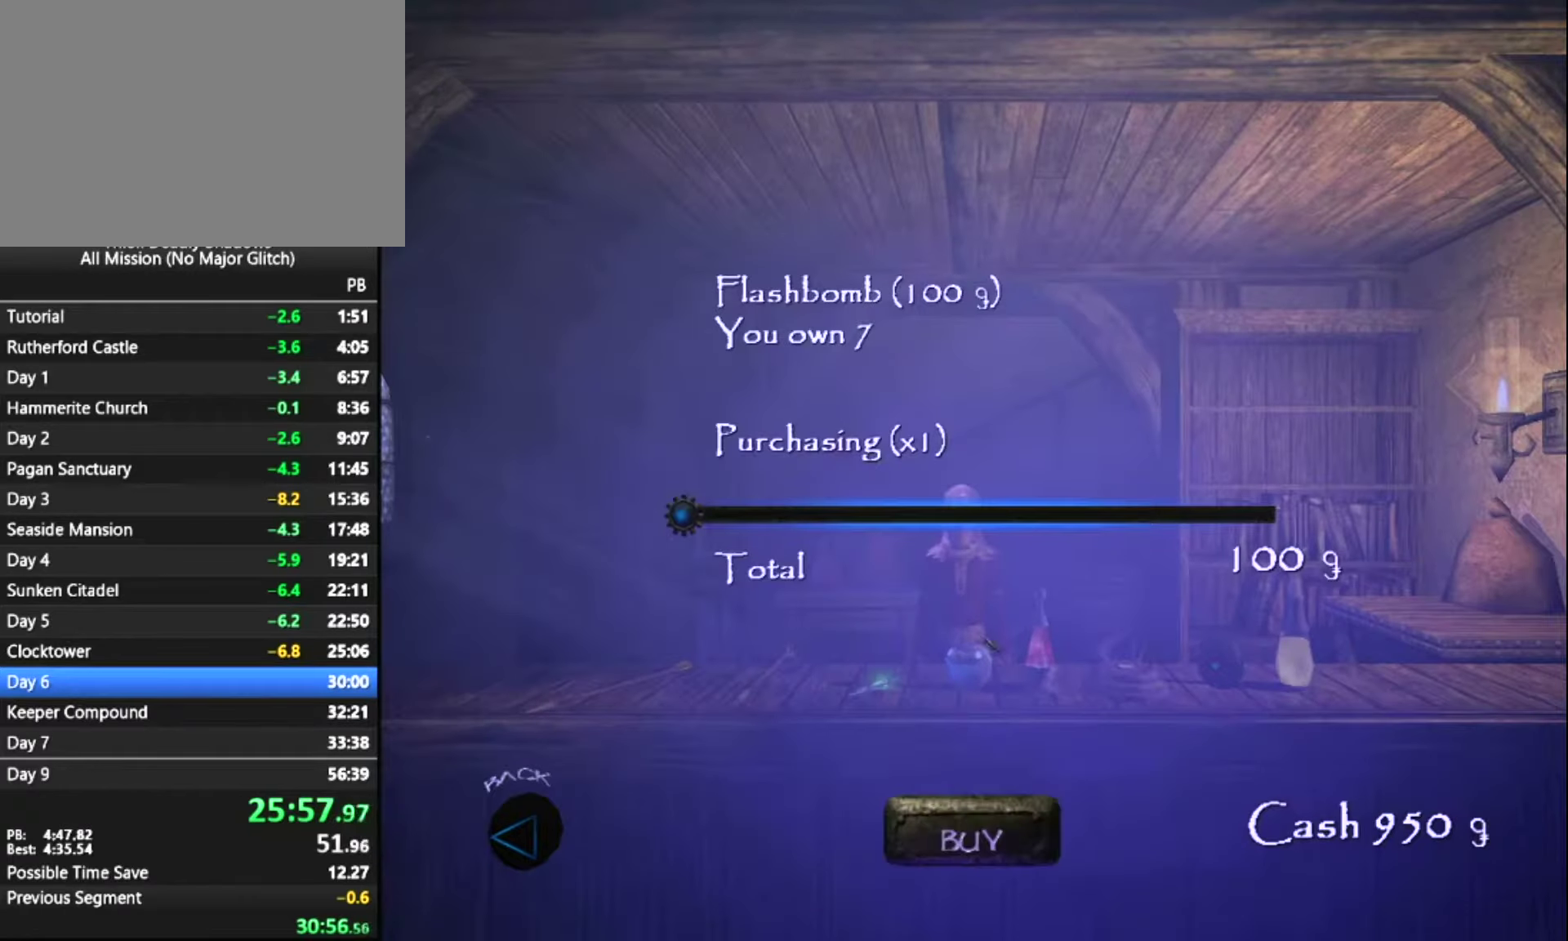
{"keys": [], "mouse": ["left"], "mouse_move": "still", "events": [[150, "mouse_left", "down"]]}
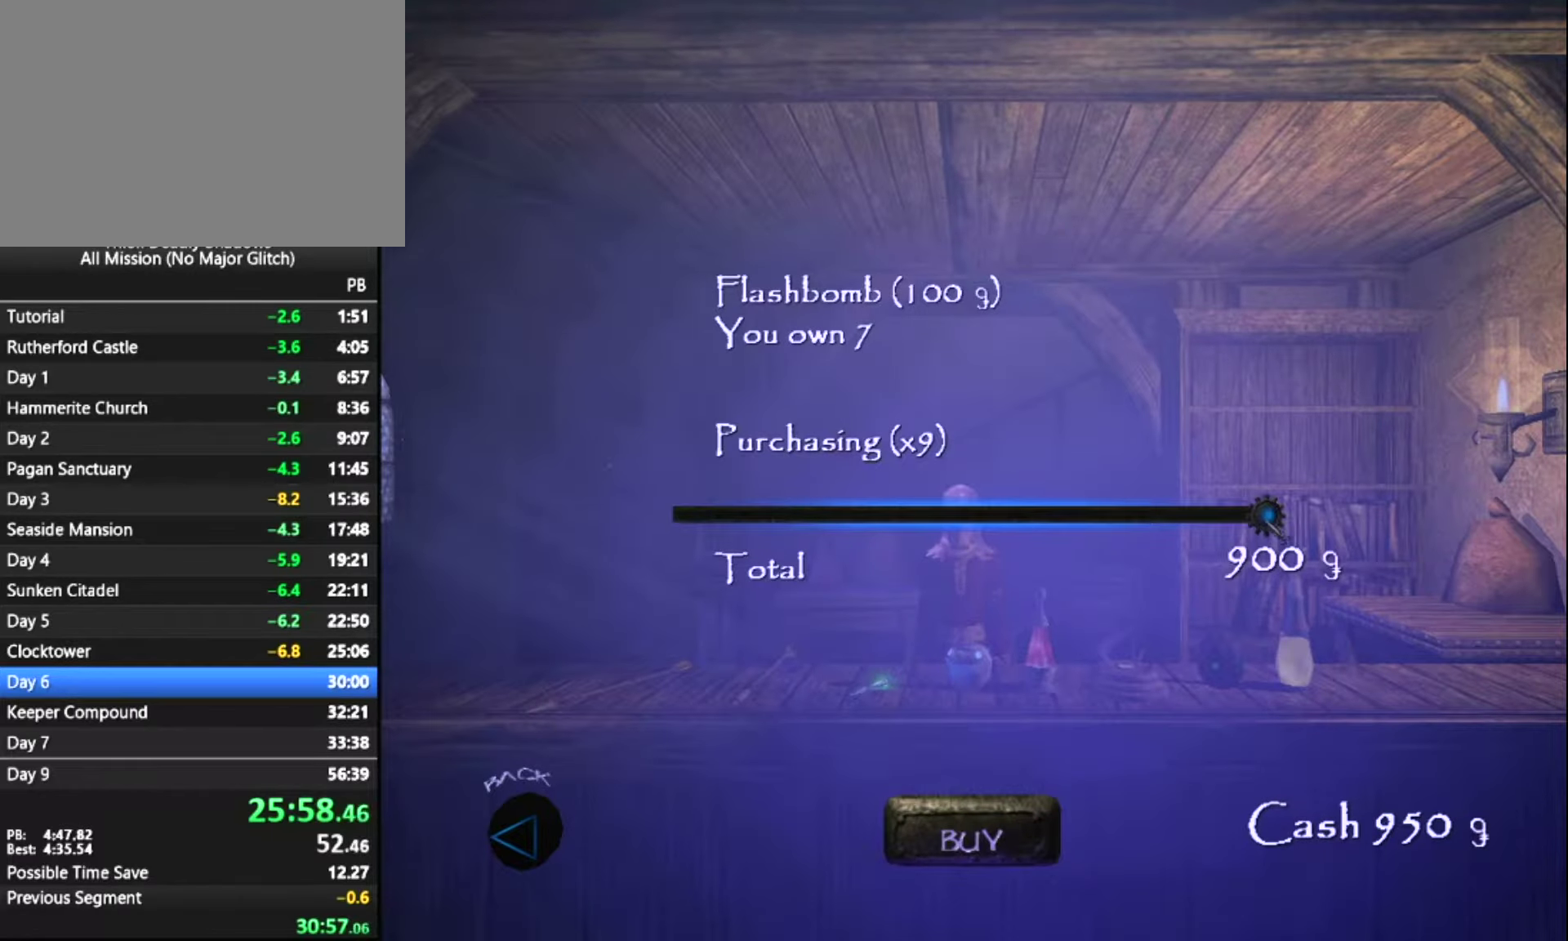
{"keys": [], "mouse": [], "mouse_move": "up-right", "events": [[167, "mouse_left", "up"]]}
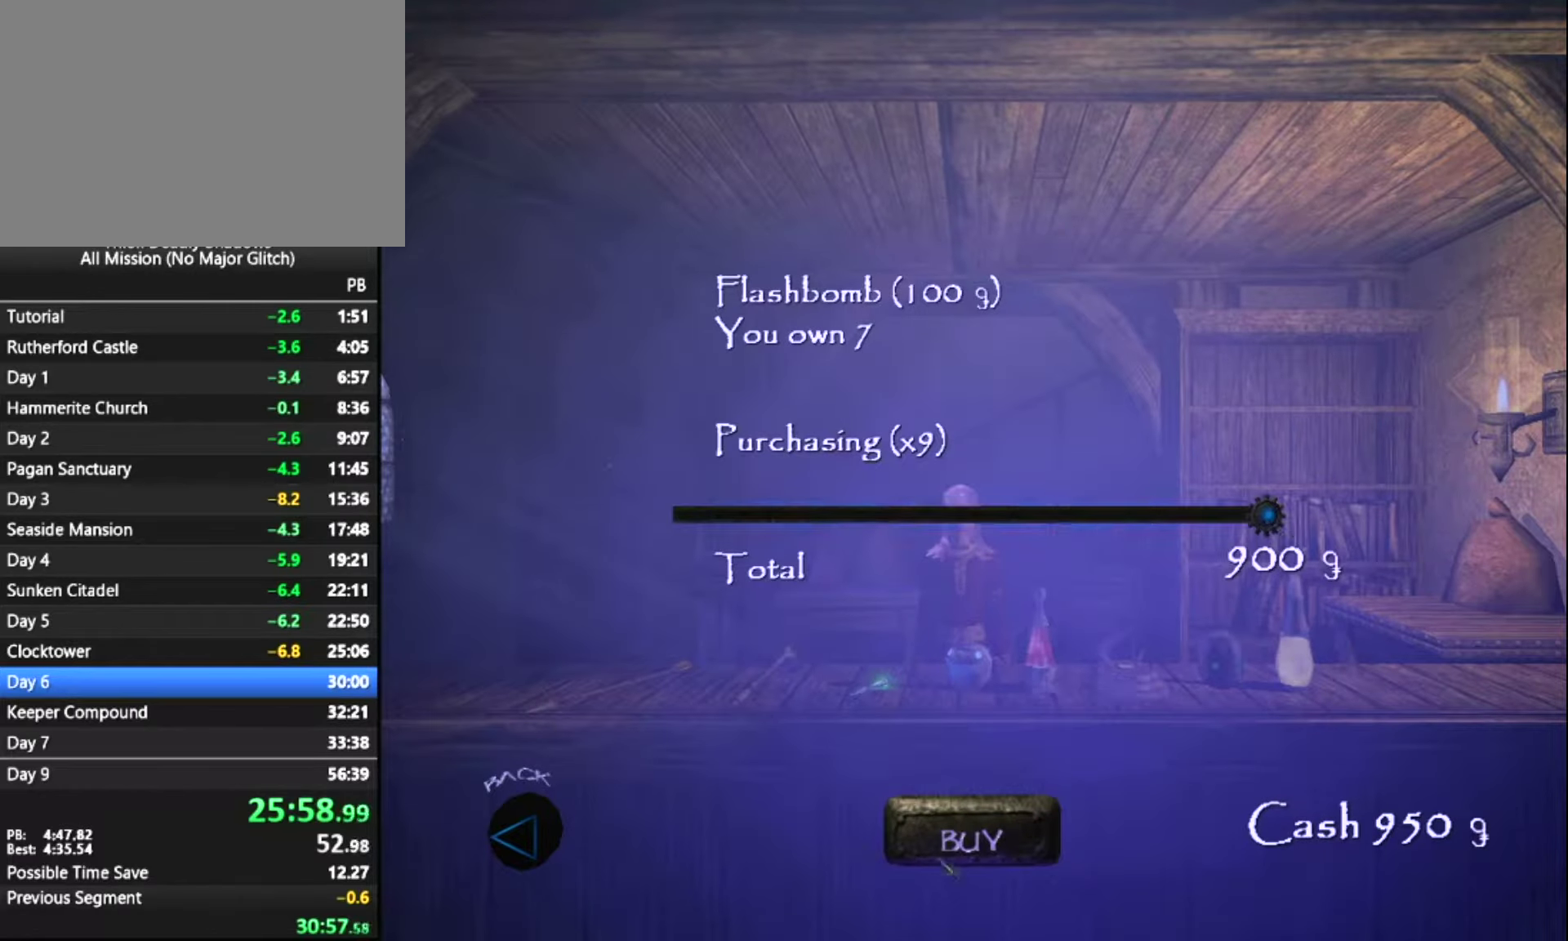
{"keys": [], "mouse": [], "mouse_move": "up-right", "events": [[134, "mouse_left", "down"], [234, "mouse_left", "up"]]}
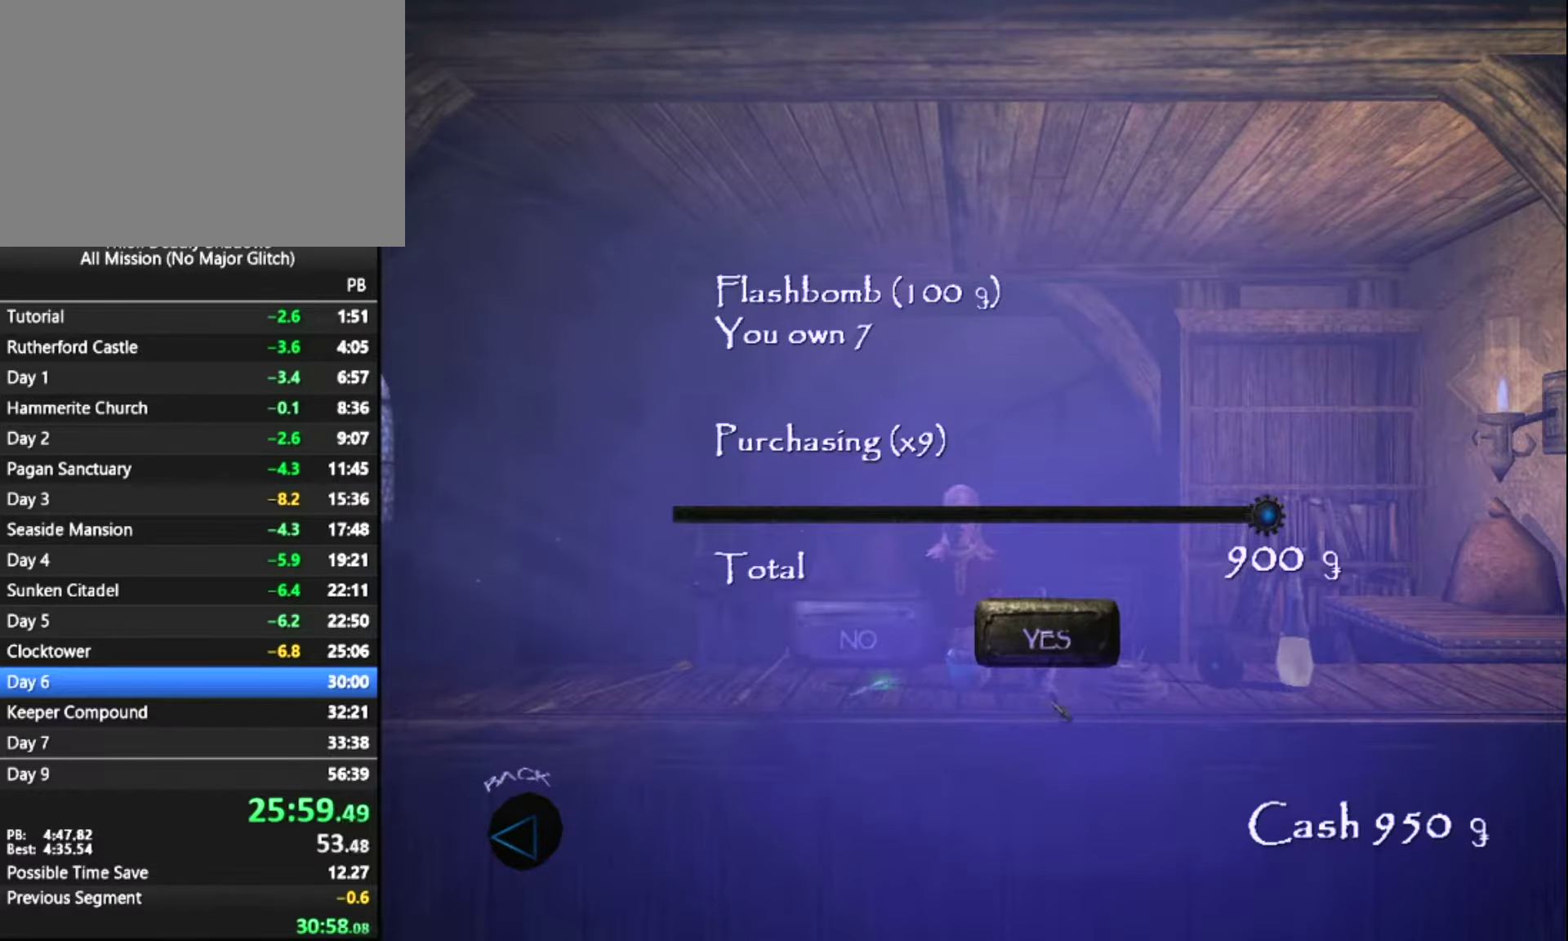
{"keys": [], "mouse": [], "mouse_move": "still", "events": [[100, "mouse_left", "down"], [200, "mouse_left", "up"], [384, "mouse_left", "down"], [484, "mouse_left", "up"]]}
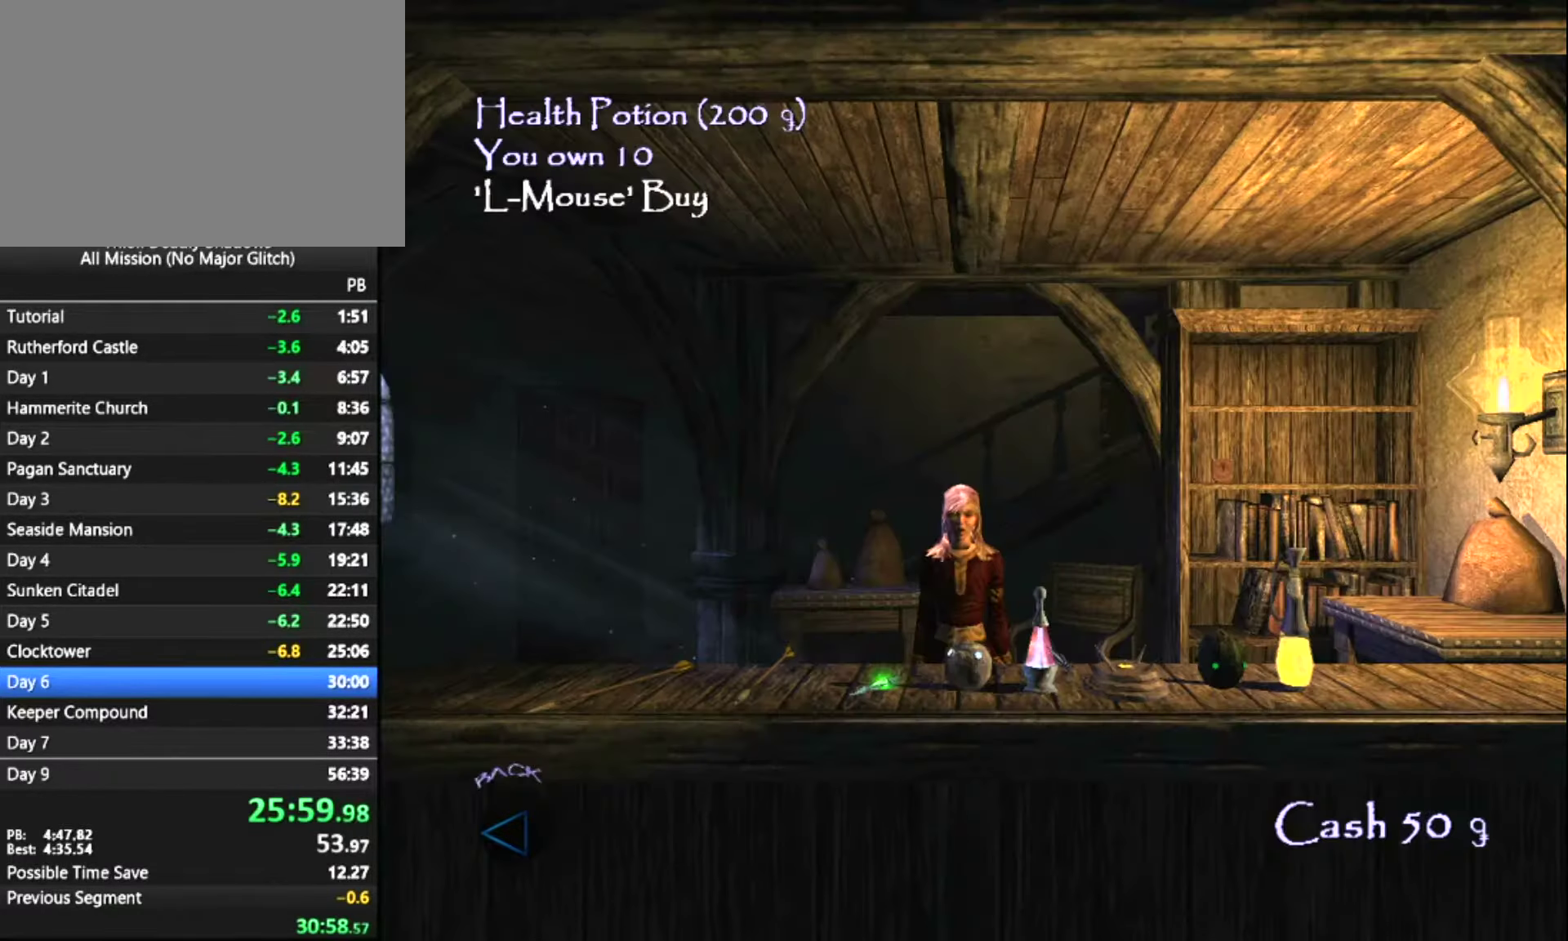
{"keys": ["z"], "mouse": [], "mouse_move": "up", "events": [[117, "escape", "down"], [217, "escape", "up"], [350, "z", "down"]]}
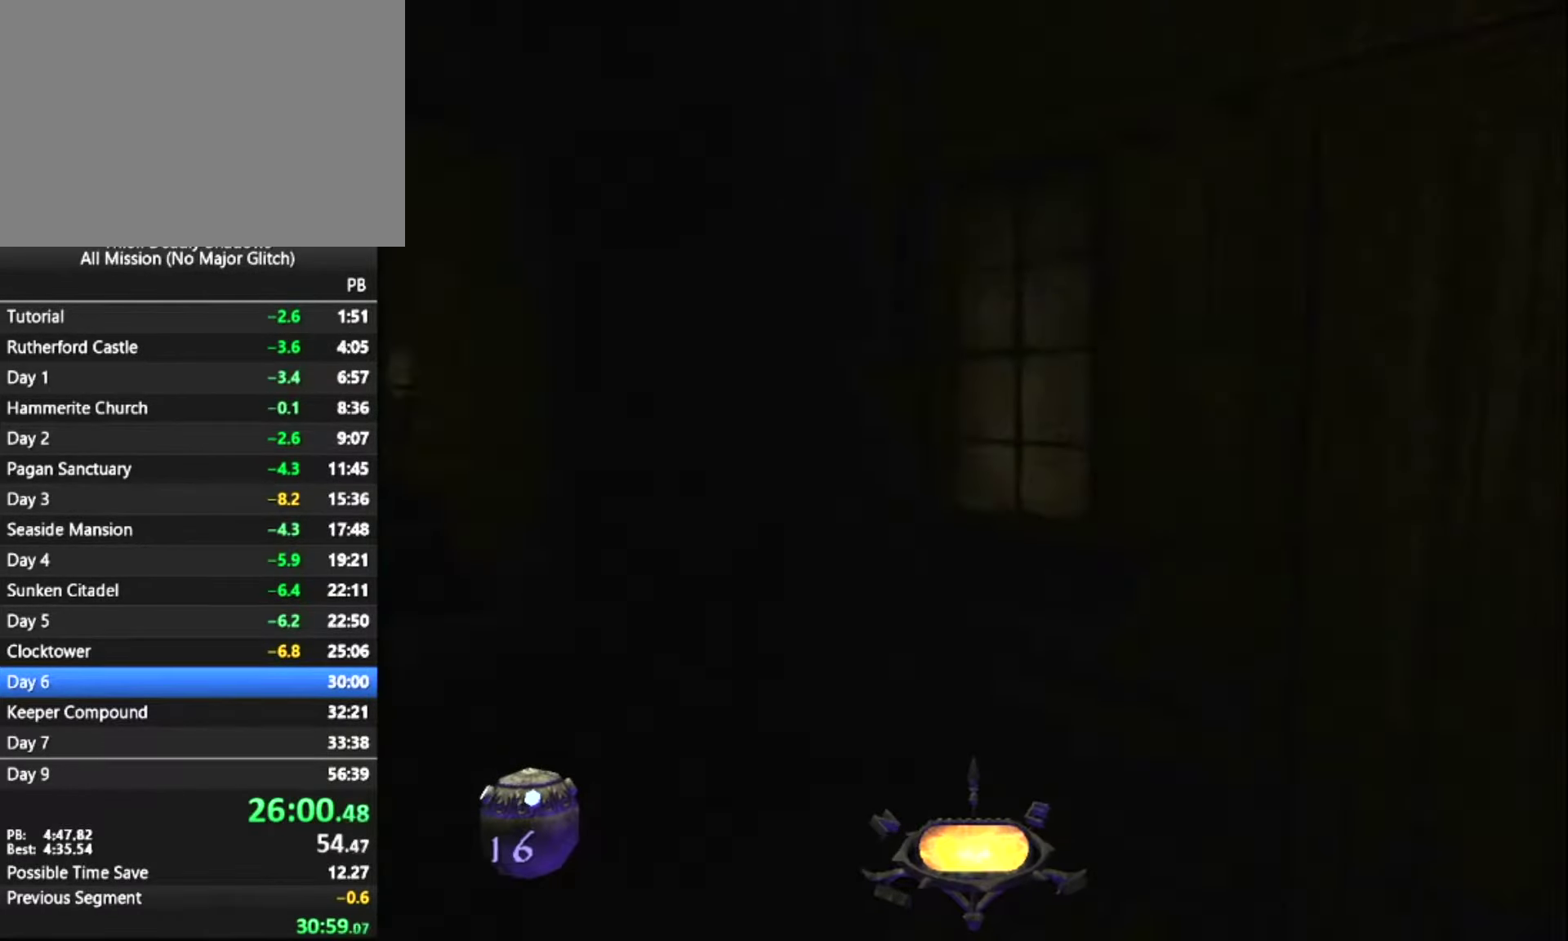
{"keys": ["q", "z"], "mouse": [], "mouse_move": "right", "events": [[234, "q", "down"], [234, "z", "up"], [467, "z", "down"]]}
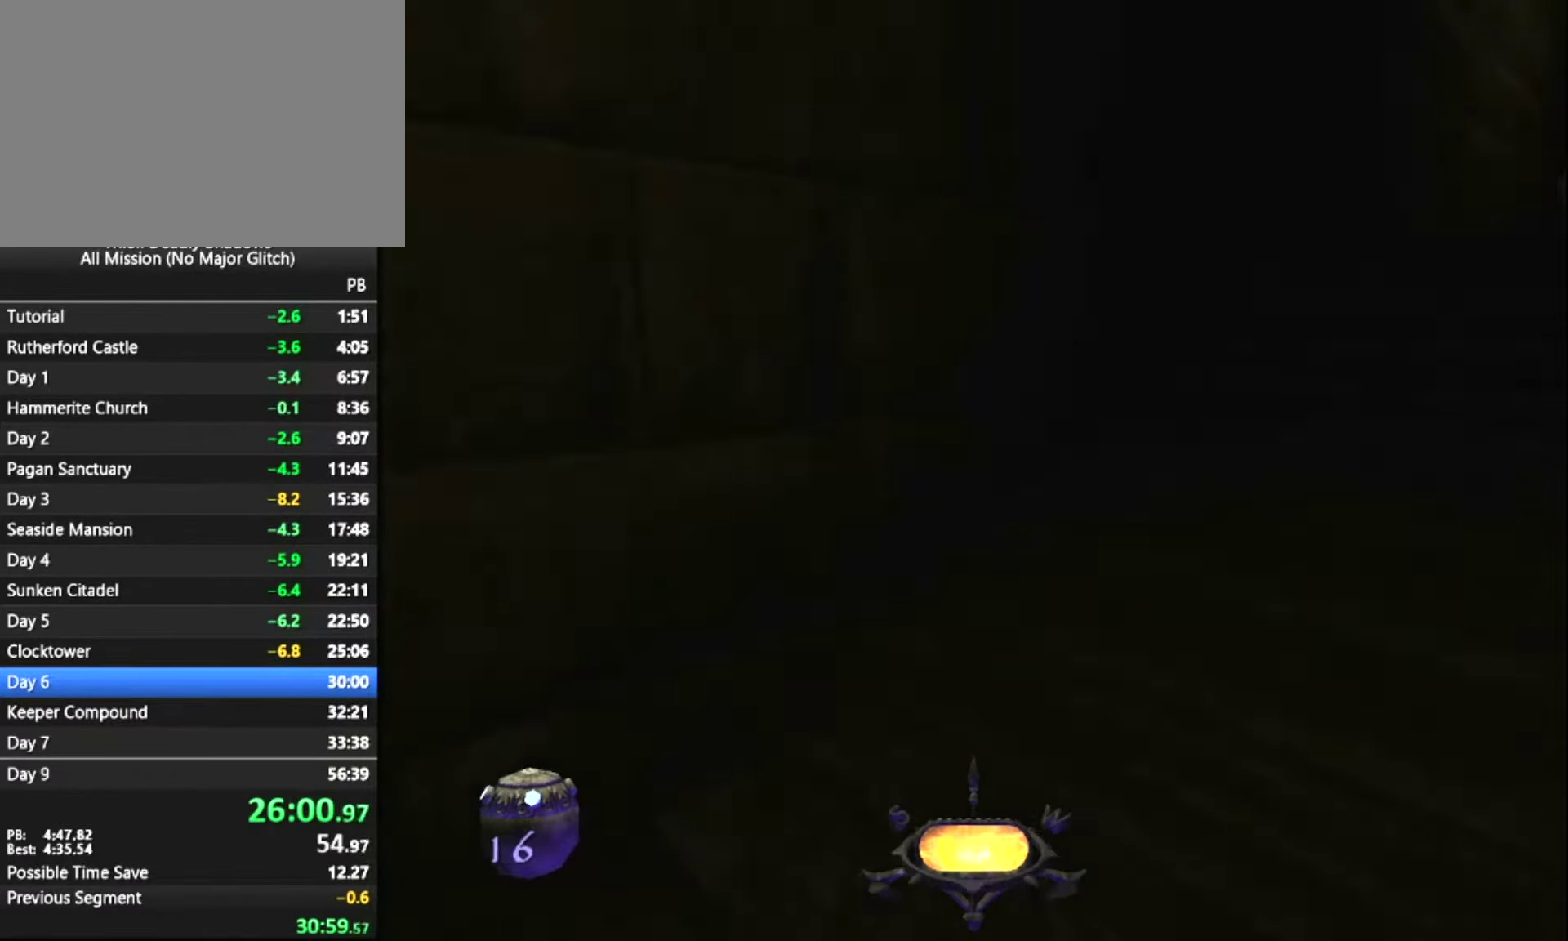
{"keys": ["space", "z"], "mouse": [], "mouse_move": "still", "events": [[250, "q", "up"], [384, "space", "down"]]}
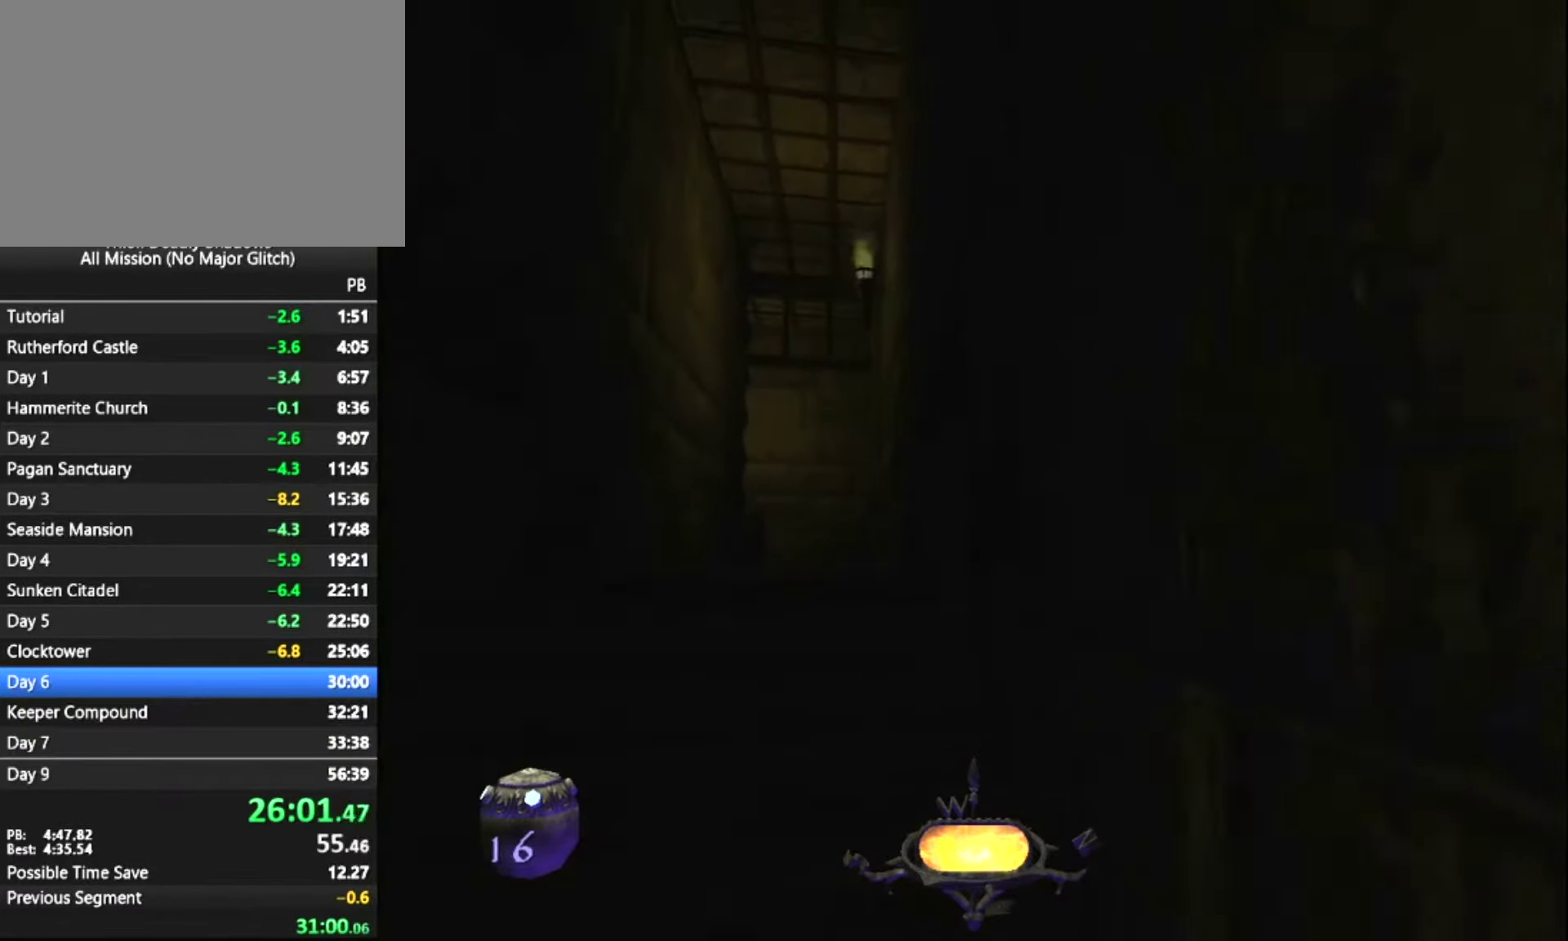
{"keys": ["z"], "mouse": [], "mouse_move": "right", "events": [[34, "space", "up"]]}
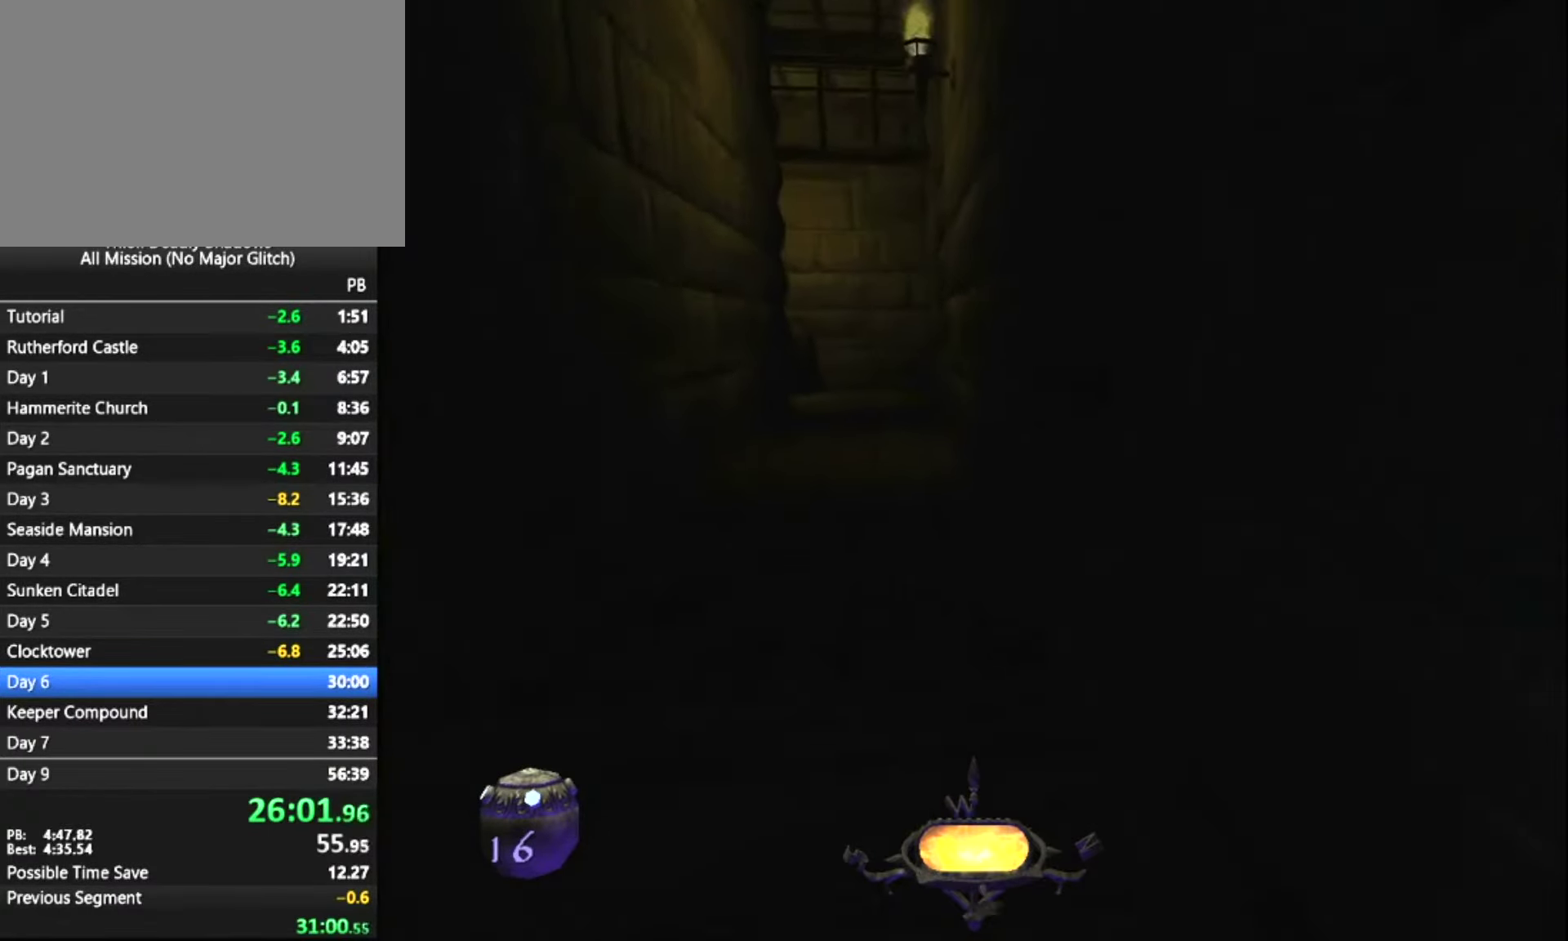
{"keys": ["z"], "mouse": ["right"], "mouse_move": "up", "events": [[466, "mouse_right", "down"]]}
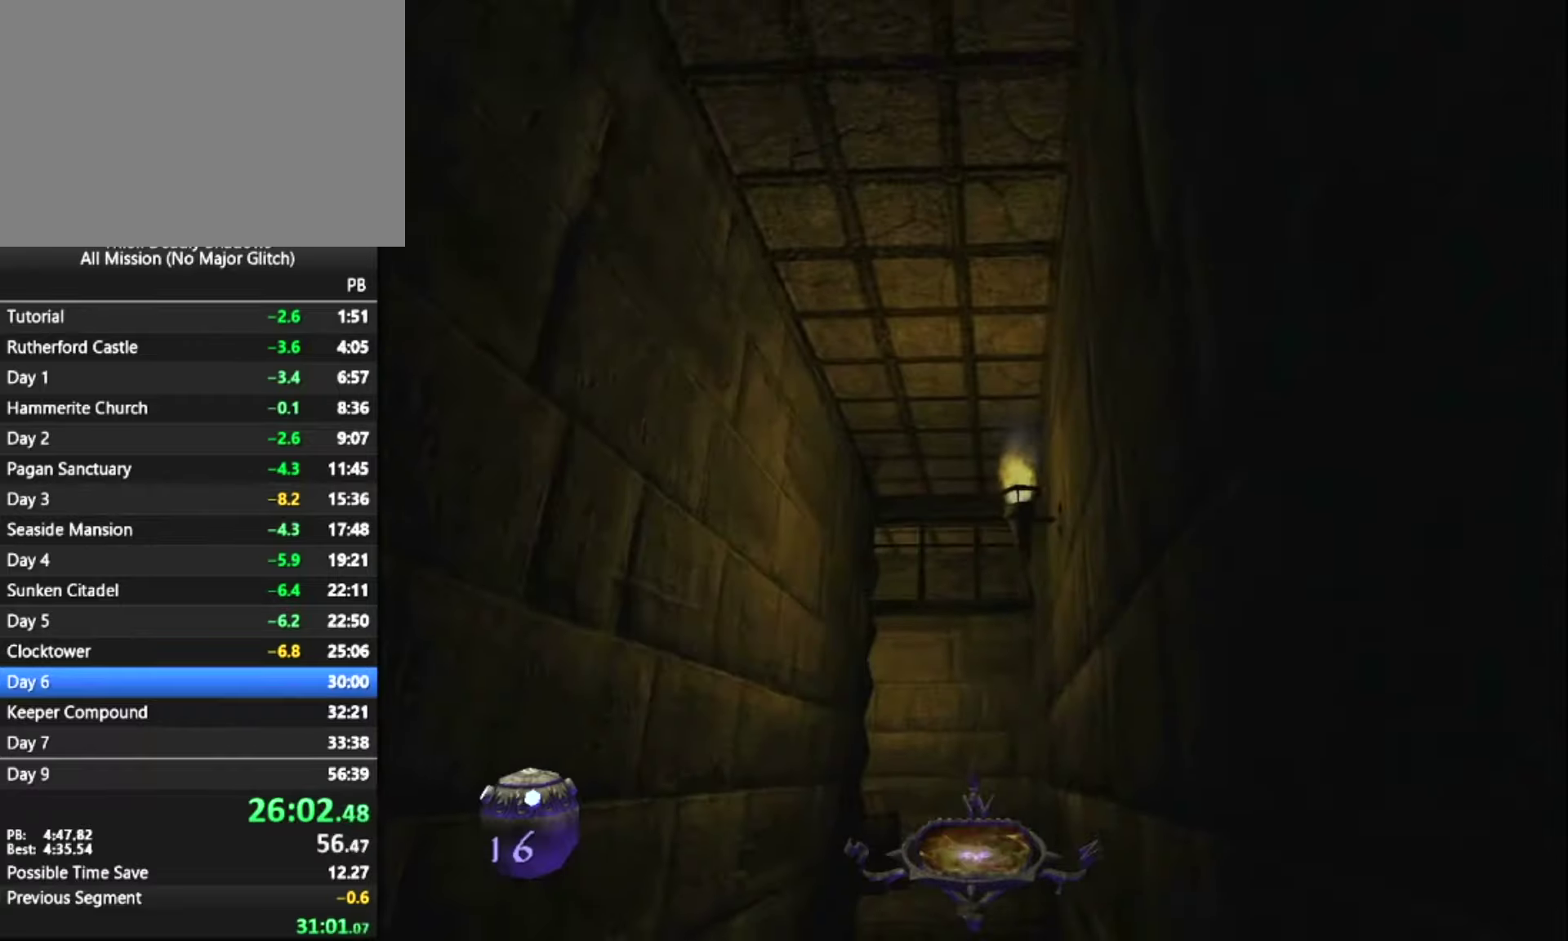
{"keys": ["z"], "mouse": [], "mouse_move": "still", "events": [[66, "mouse_right", "up"], [200, "mouse_right", "down"], [250, "mouse_right", "up"], [333, "mouse_right", "down"], [433, "mouse_right", "up"]]}
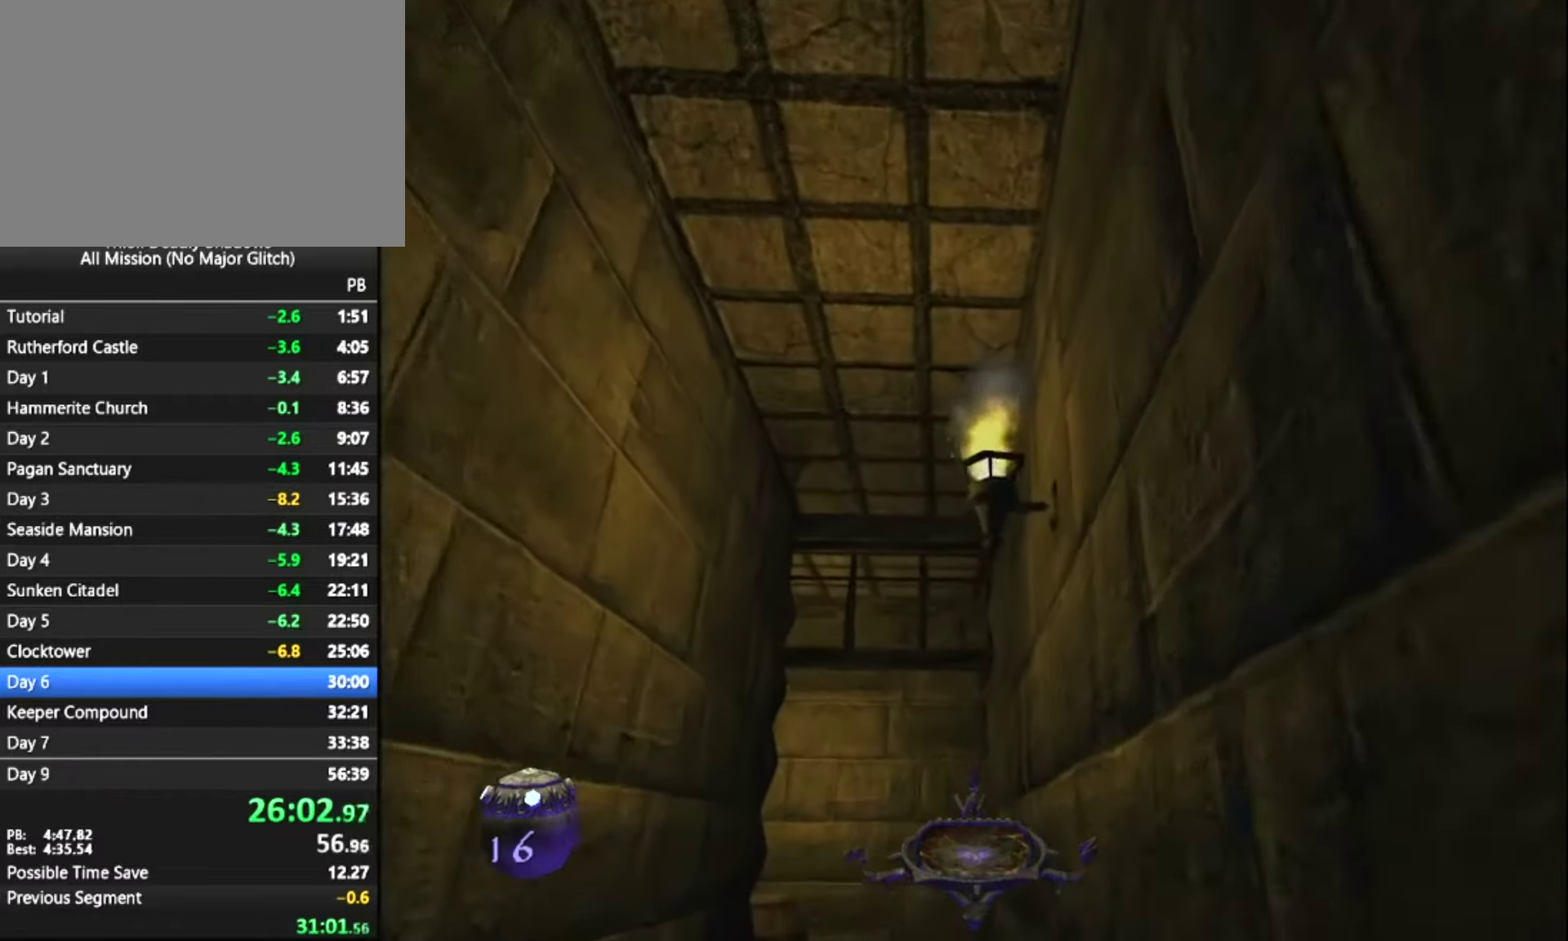
{"keys": ["q", "z"], "mouse": ["right"], "mouse_move": "up-right", "events": [[33, "mouse_right", "down"], [116, "mouse_right", "up"], [166, "mouse_right", "down"], [266, "mouse_right", "up"], [316, "q", "down"], [350, "mouse_right", "down"], [400, "mouse_right", "up"], [500, "mouse_right", "down"]]}
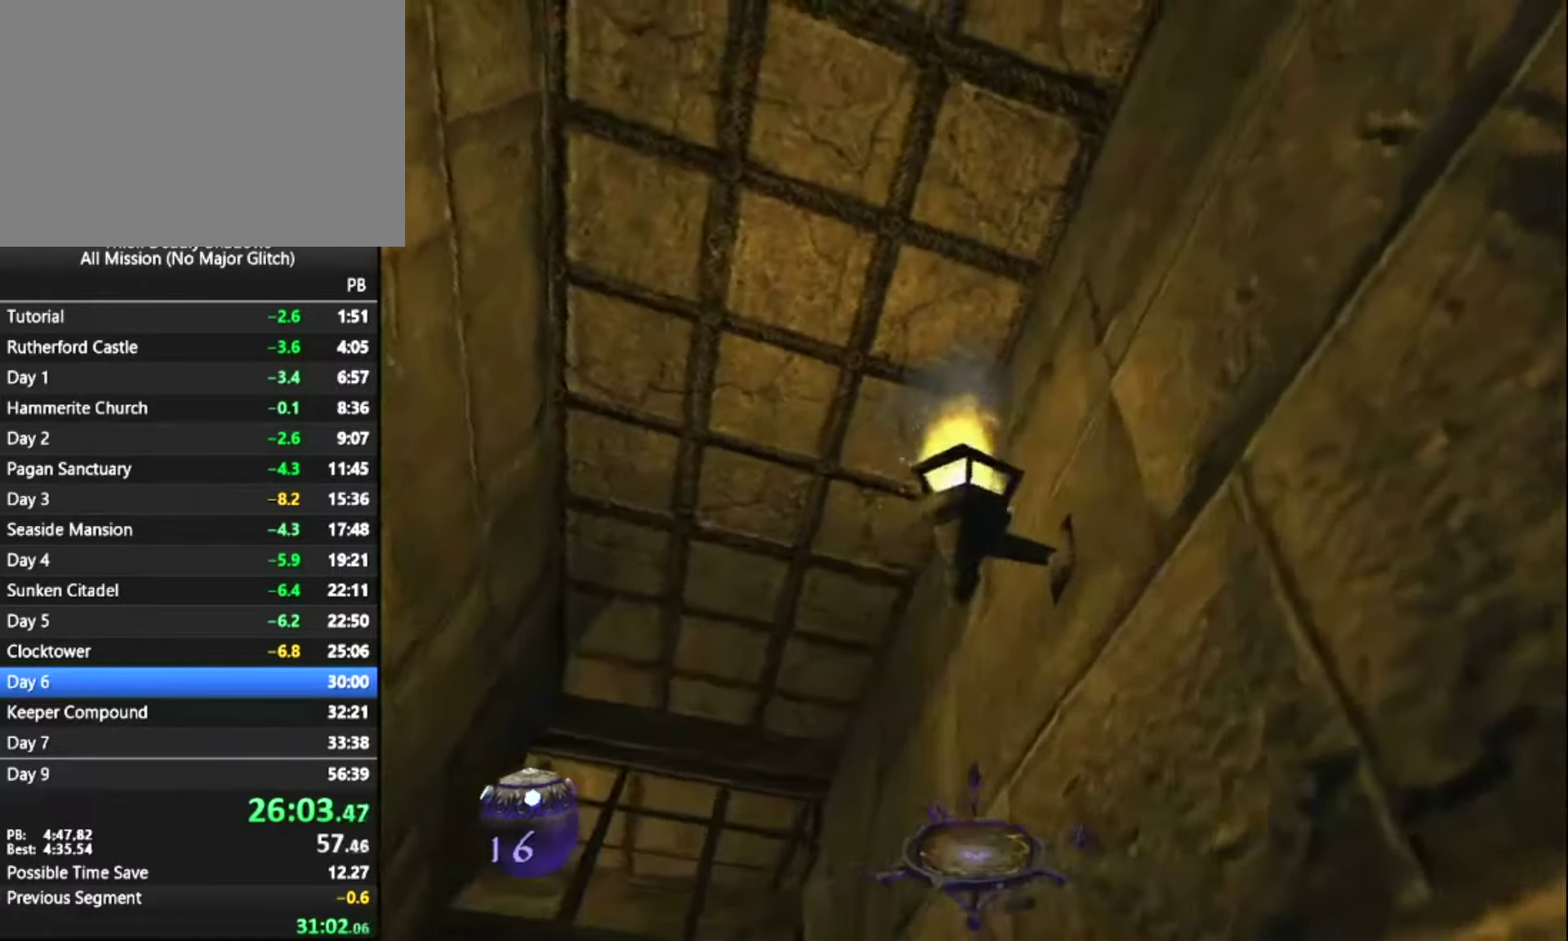
{"keys": ["q", "z"], "mouse": [], "mouse_move": "down-left", "events": [[50, "mouse_right", "up"], [133, "mouse_right", "down"], [233, "mouse_right", "up"], [283, "mouse_right", "down"], [283, "z", "up"], [366, "mouse_right", "up"], [466, "z", "down"]]}
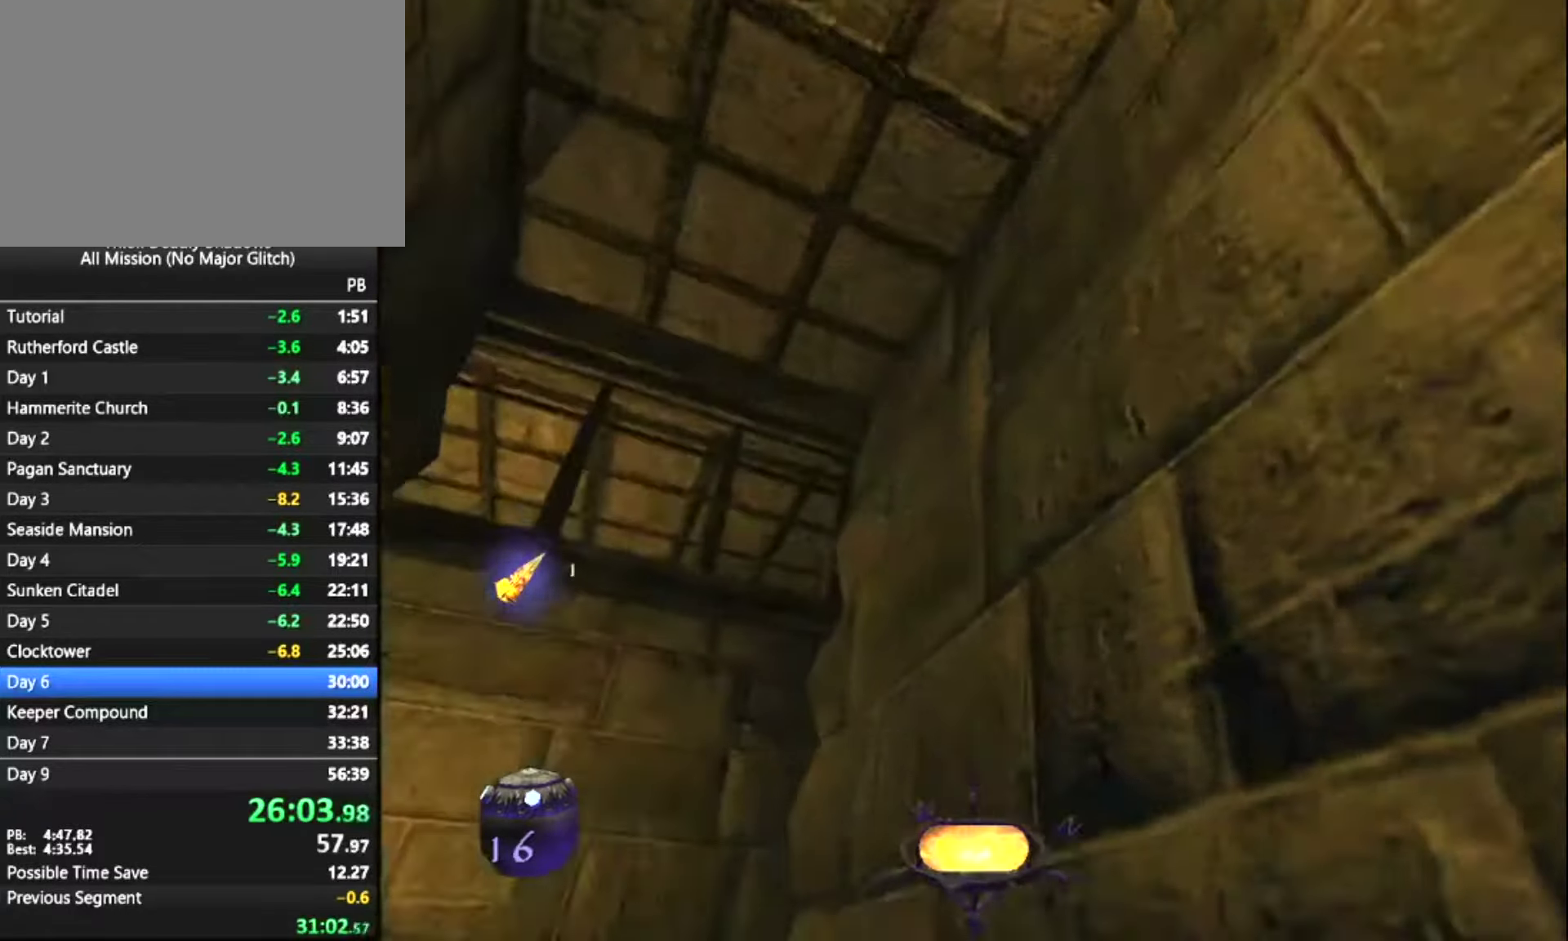
{"keys": ["z"], "mouse": [], "mouse_move": "down-left", "events": [[66, "q", "up"]]}
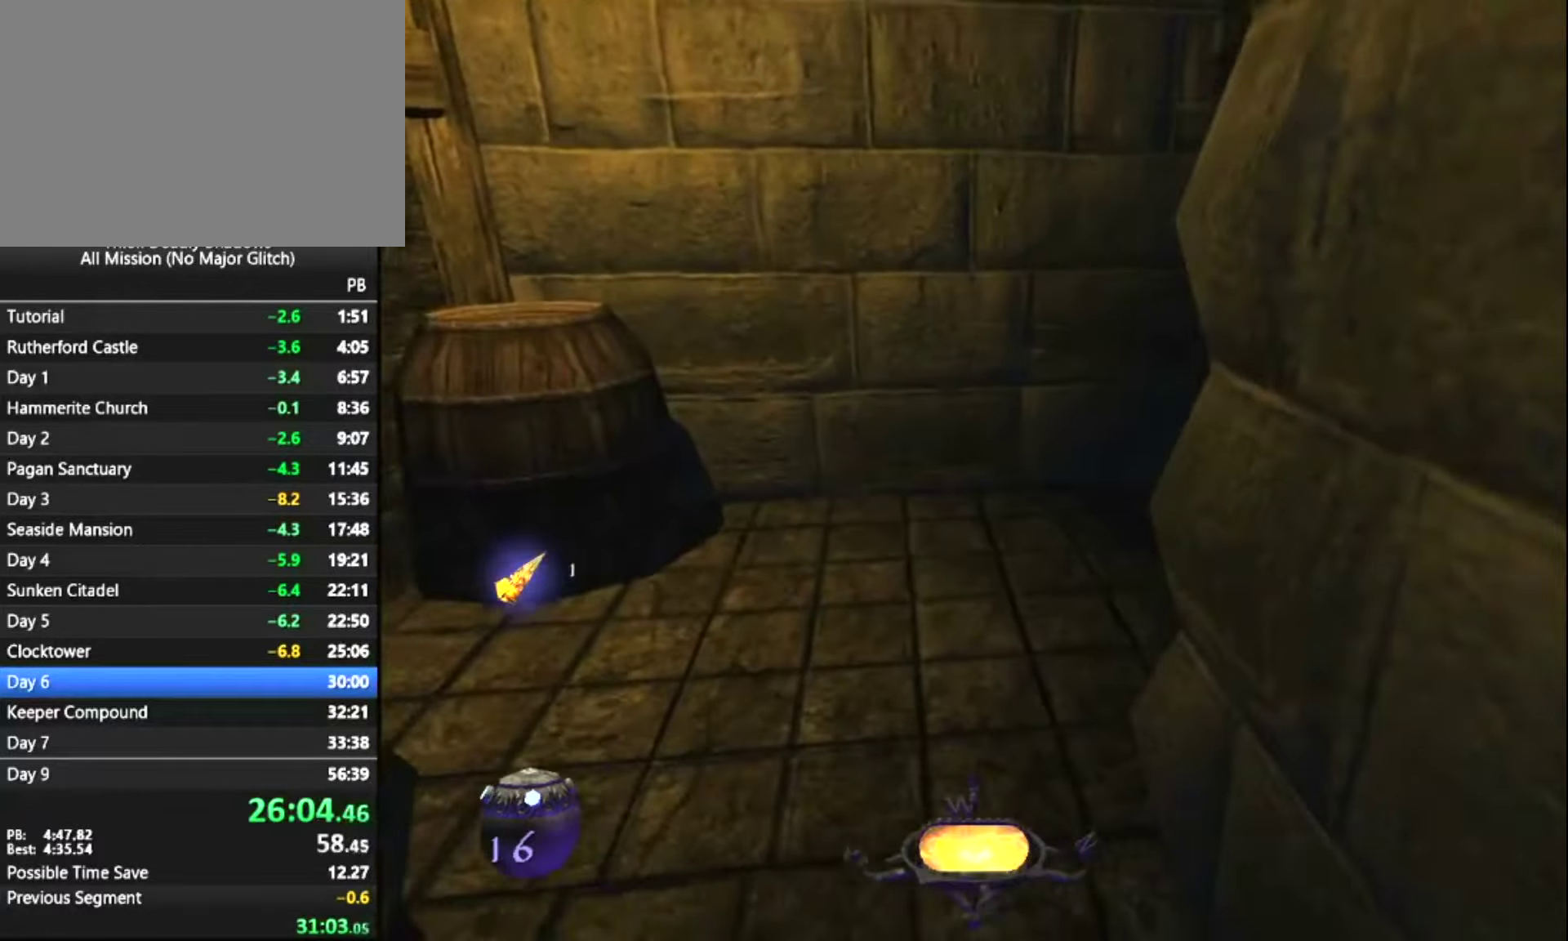
{"keys": ["z"], "mouse": [], "mouse_move": "right", "events": []}
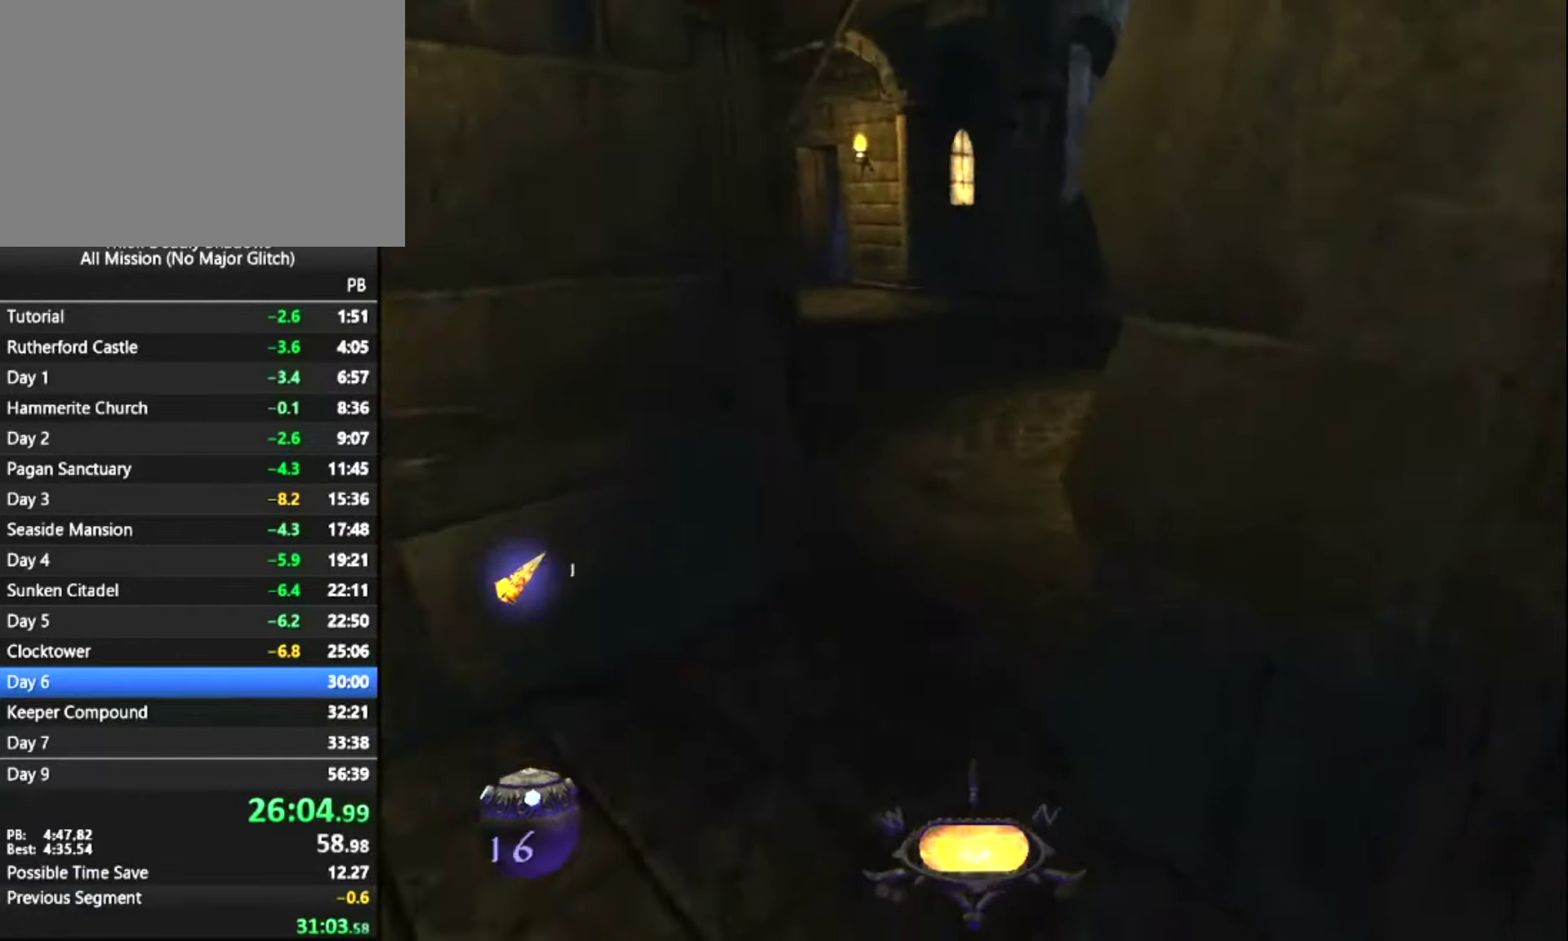
{"keys": ["z"], "mouse": [], "mouse_move": "still", "events": []}
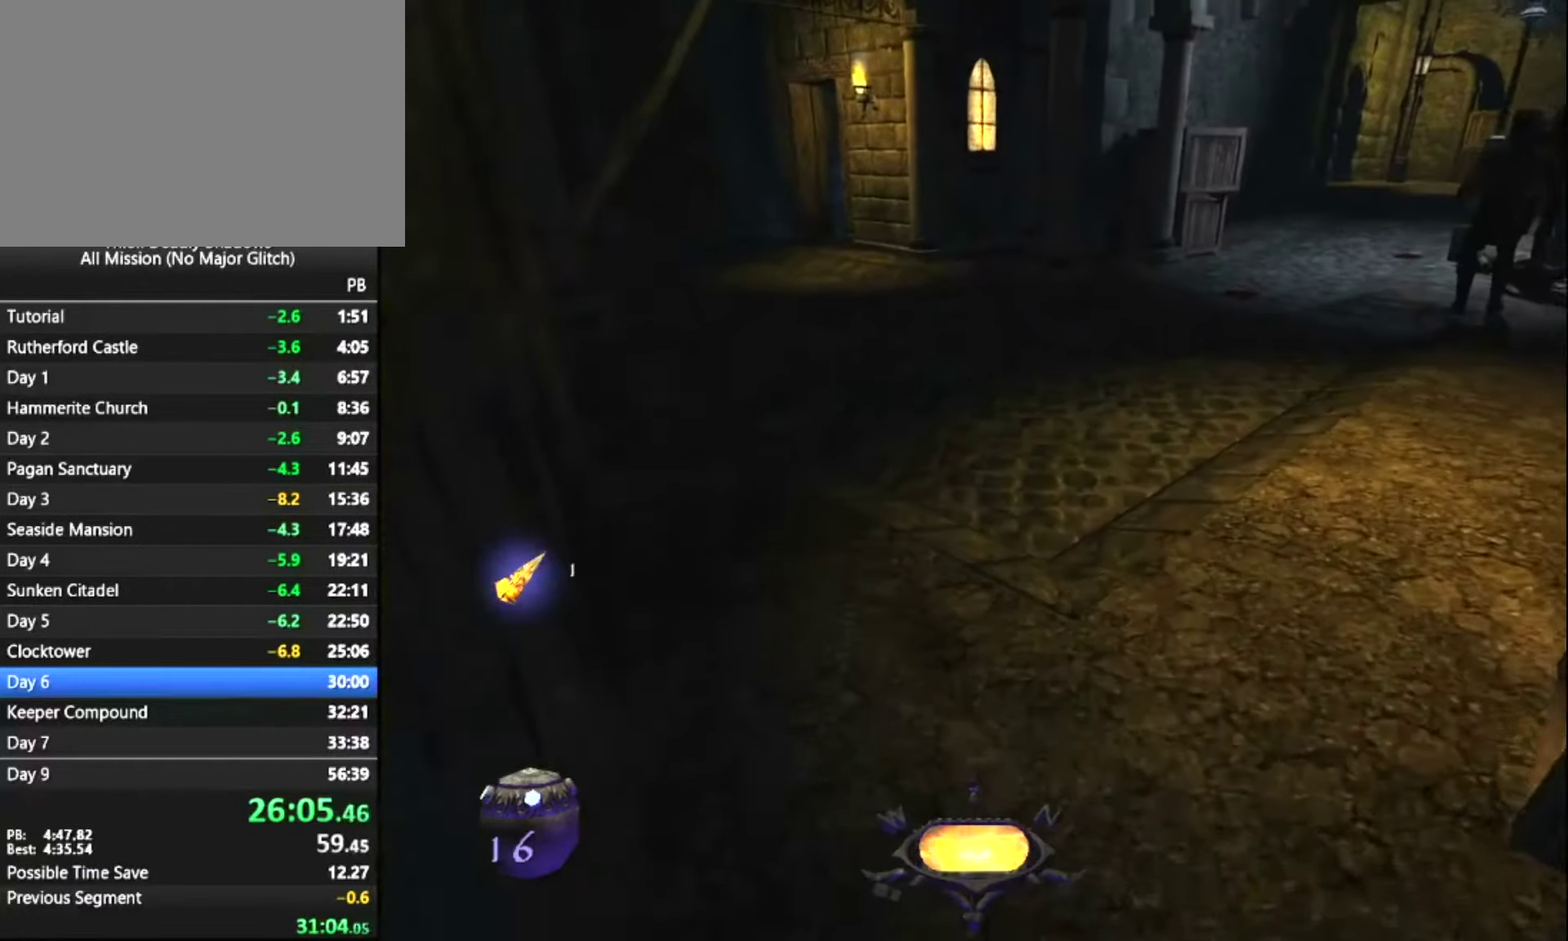
{"keys": ["z"], "mouse": [], "mouse_move": "still", "events": []}
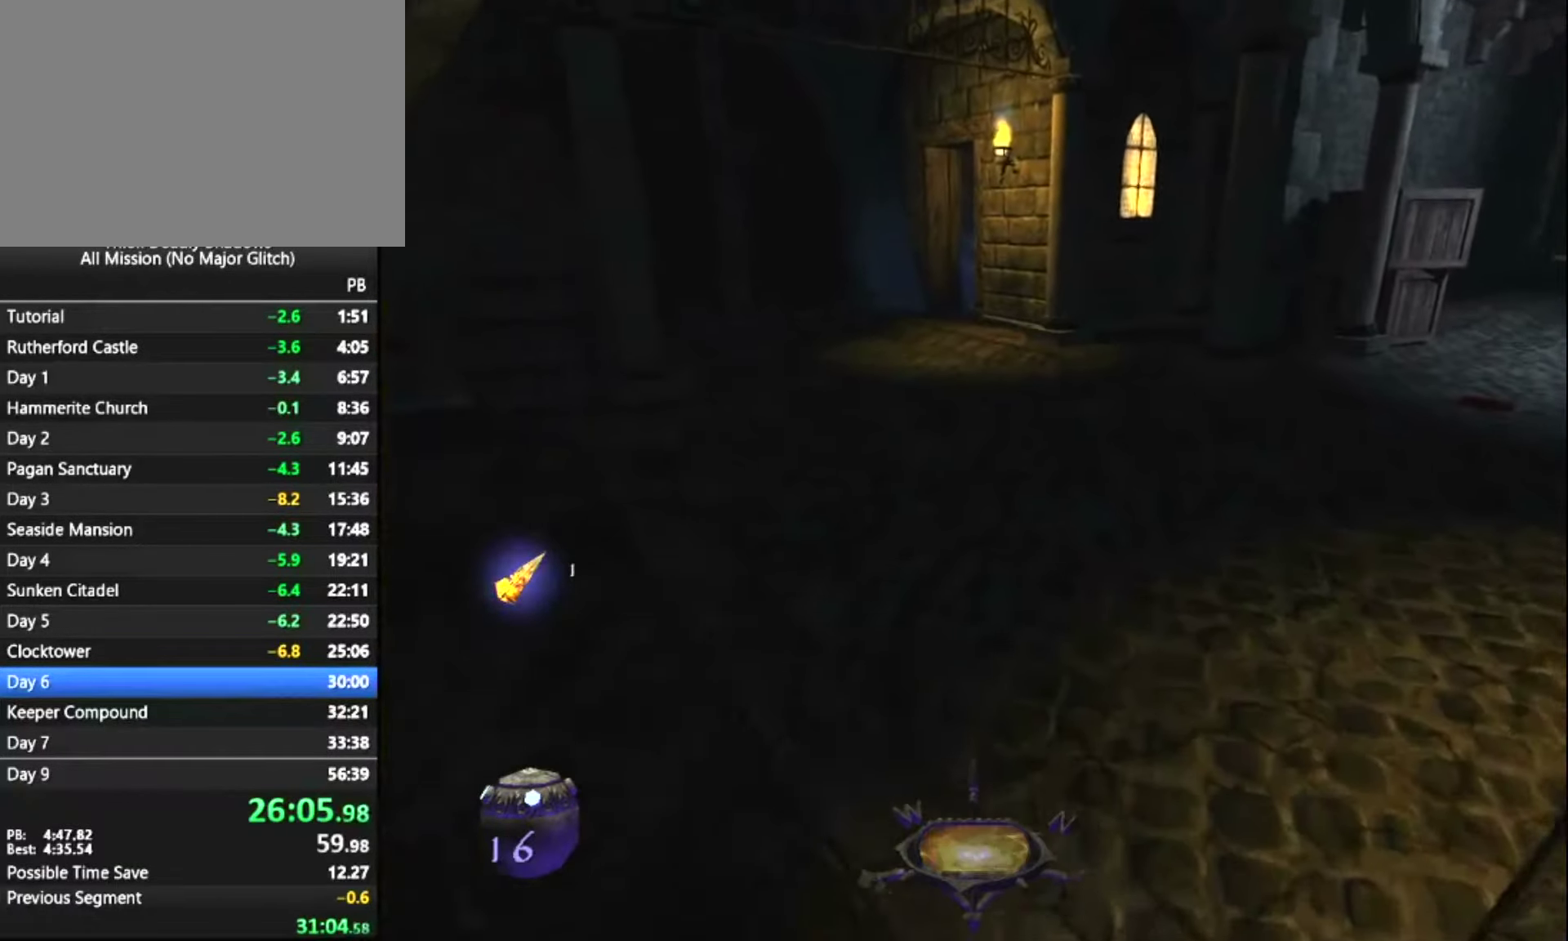
{"keys": ["z"], "mouse": [], "mouse_move": "still", "events": []}
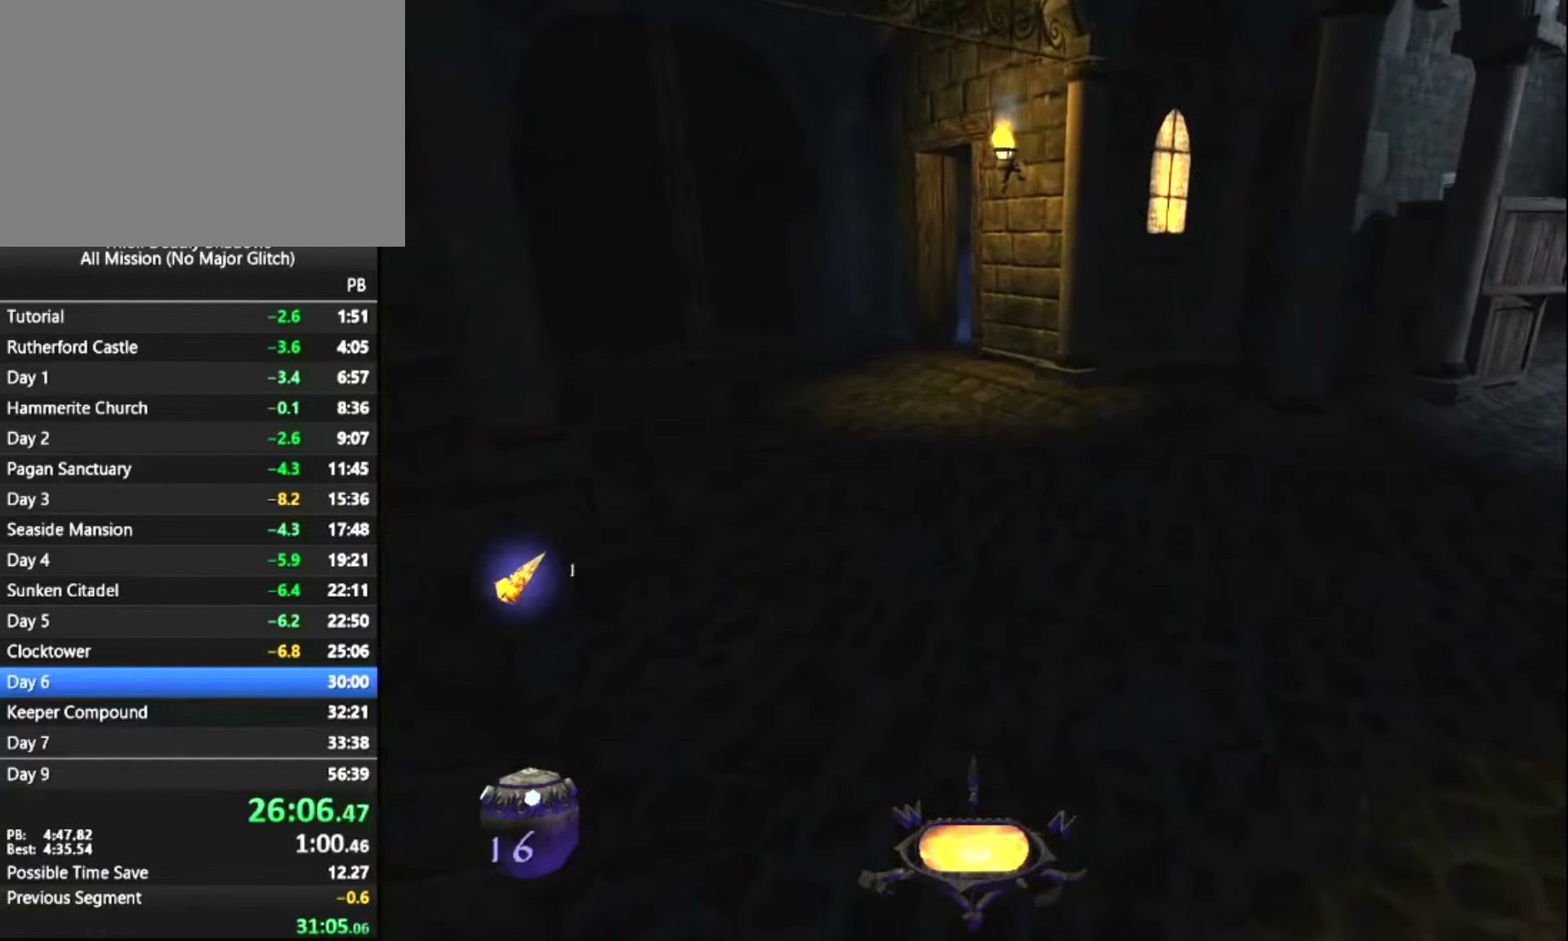
{"keys": ["z"], "mouse": [], "mouse_move": "still", "events": []}
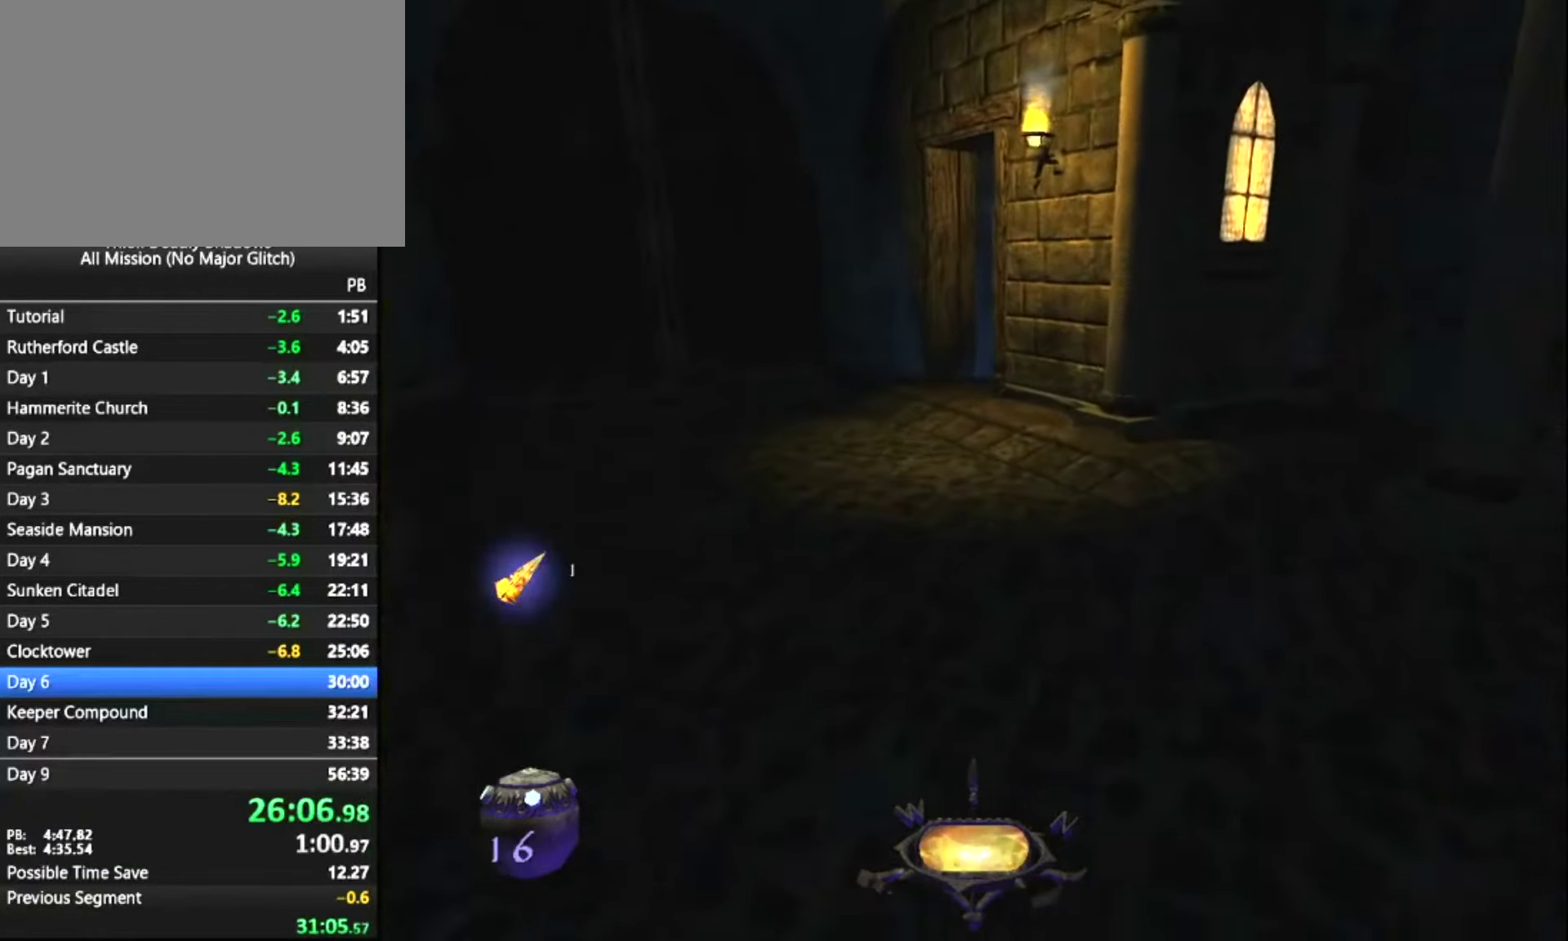
{"keys": ["z"], "mouse": [], "mouse_move": "still", "events": []}
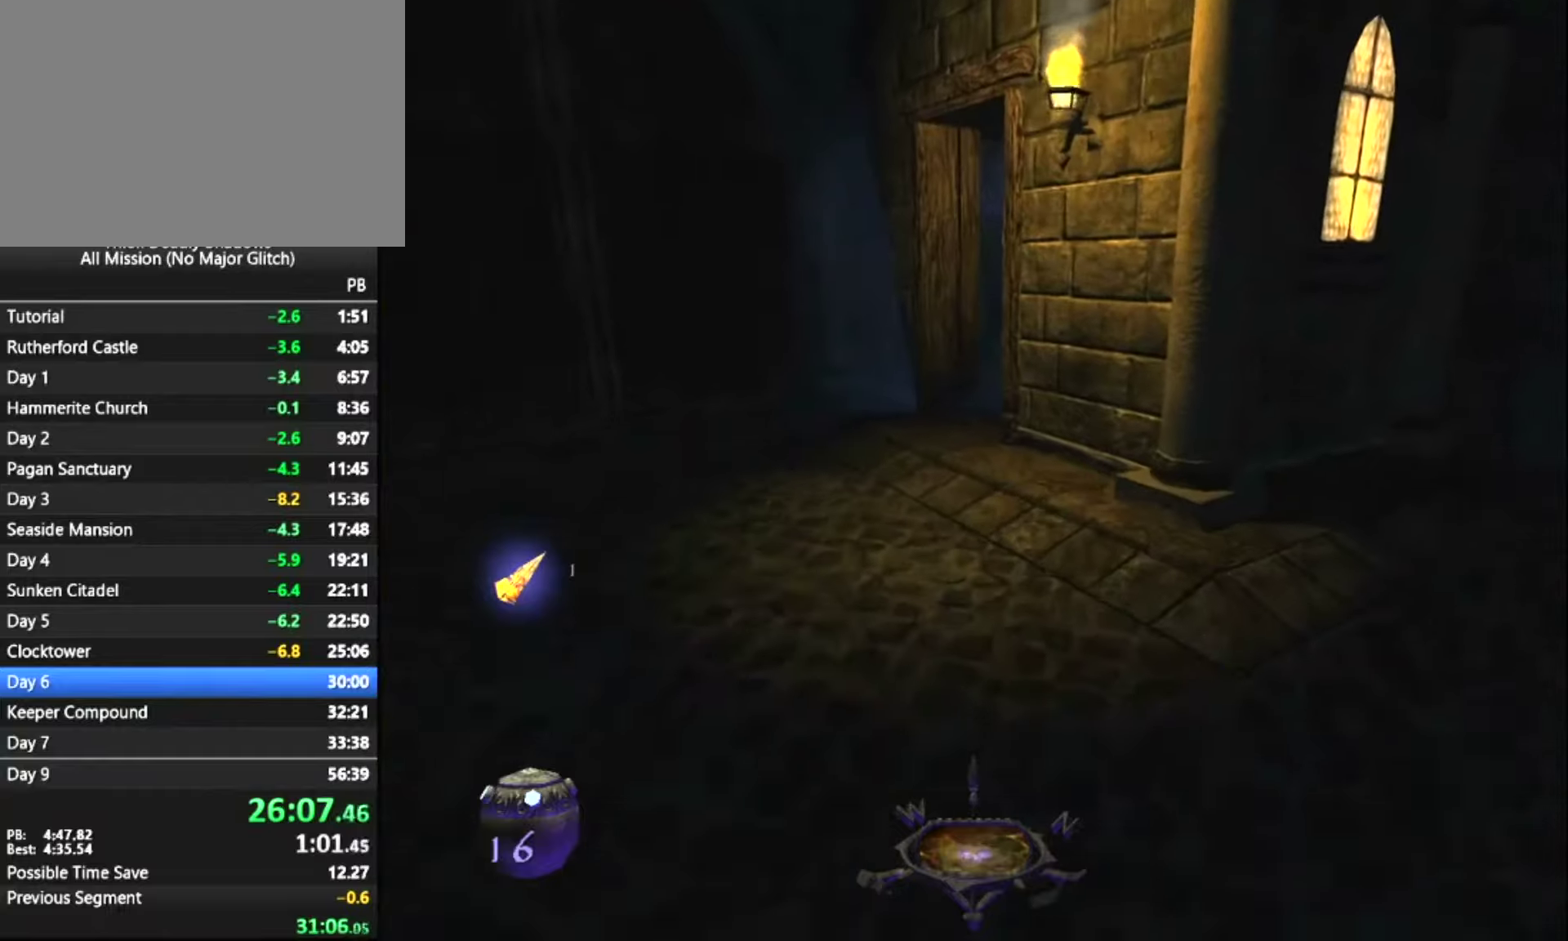
{"keys": ["z"], "mouse": [], "mouse_move": "still", "events": []}
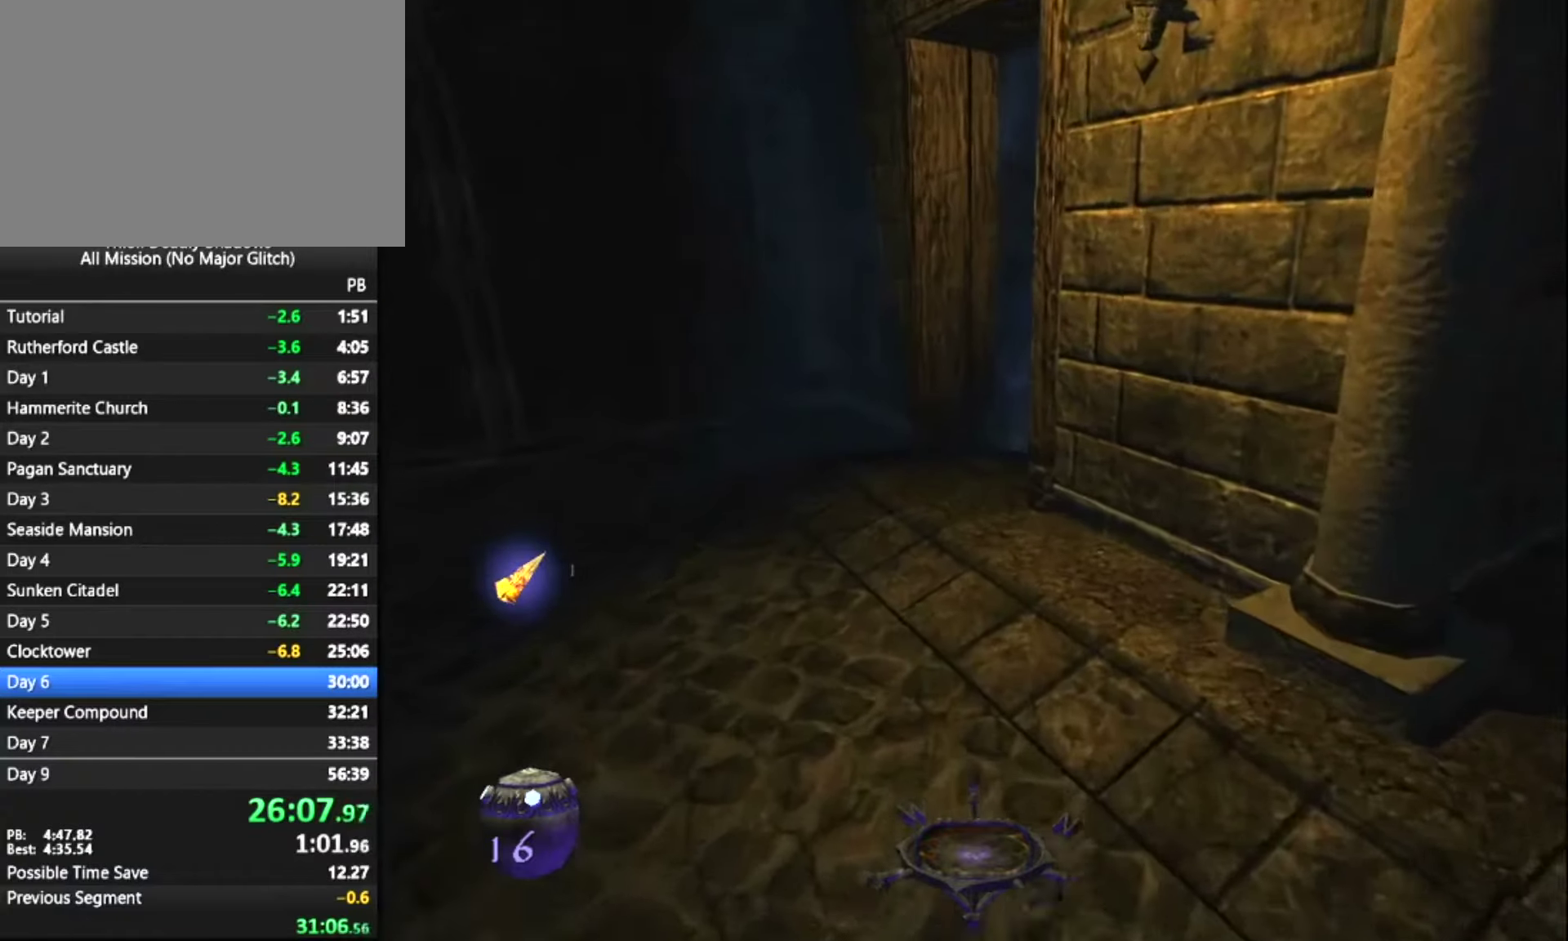
{"keys": ["z"], "mouse": [], "mouse_move": "still", "events": []}
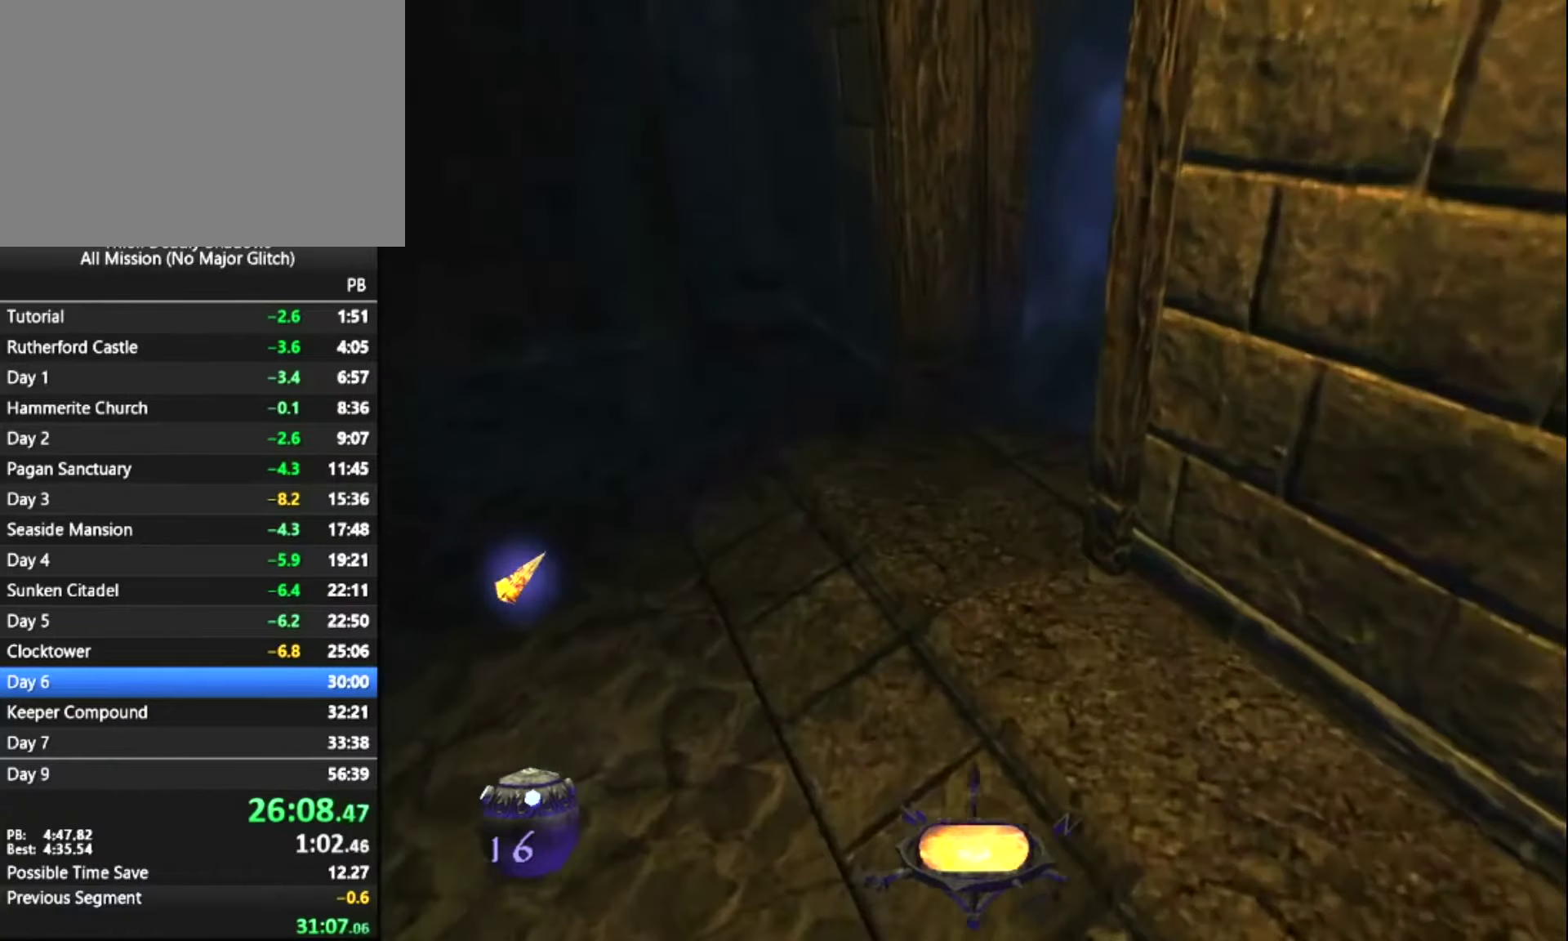
{"keys": ["z"], "mouse": [], "mouse_move": "still", "events": []}
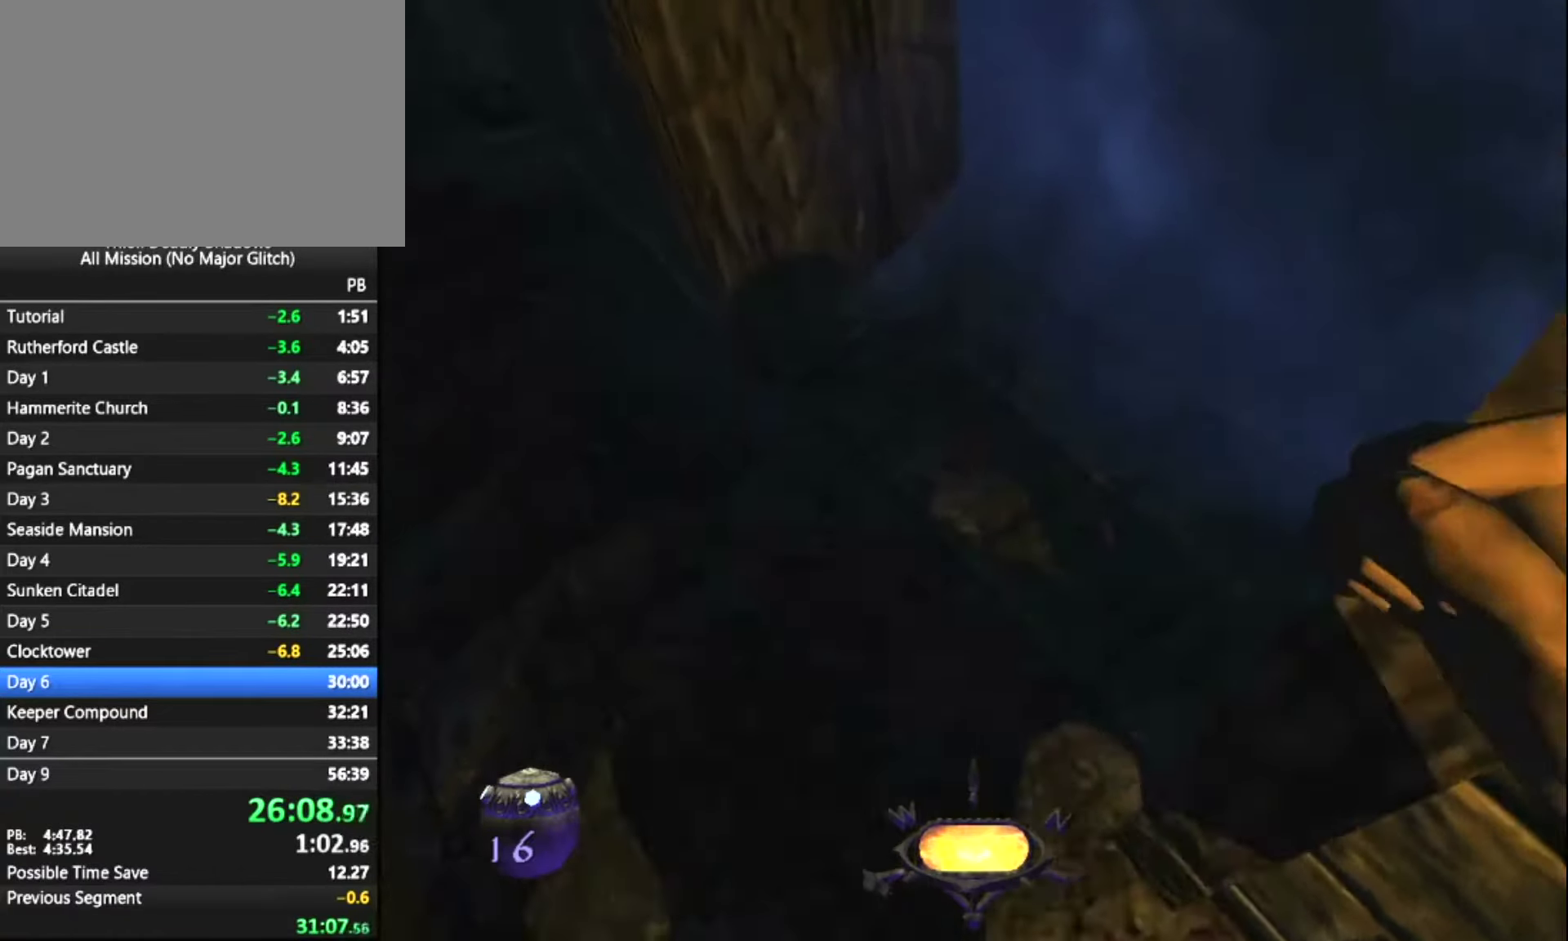
{"keys": ["z"], "mouse": [], "mouse_move": "still", "events": []}
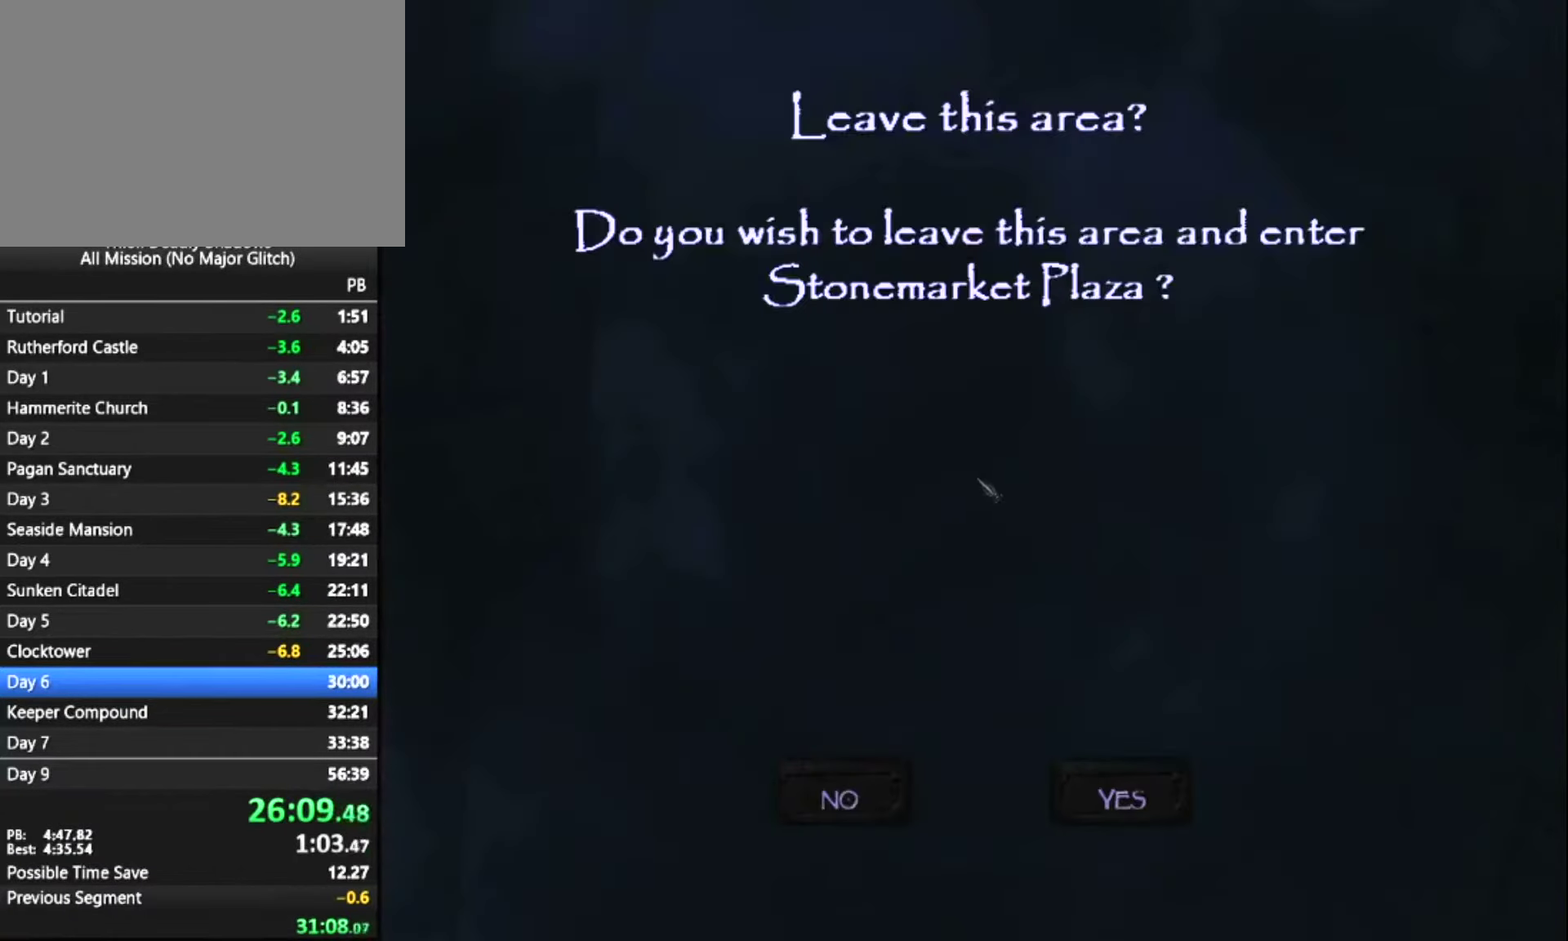
{"keys": [], "mouse": [], "mouse_move": "still", "events": [[233, "z", "up"], [367, "mouse_left", "down"], [467, "mouse_left", "up"]]}